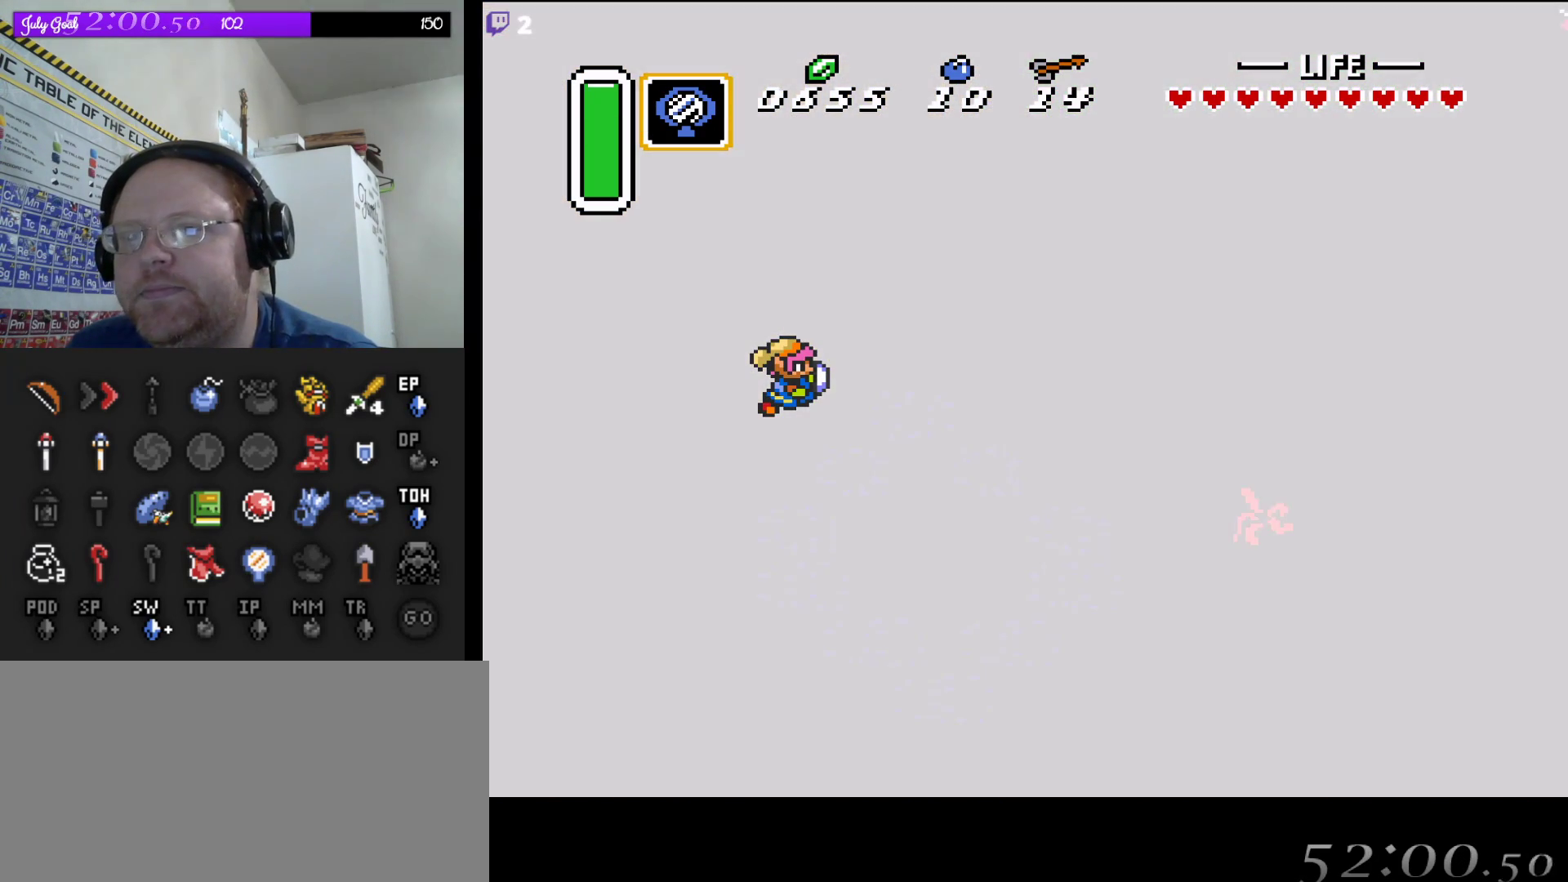
Gameplay with a controller (Nintendo layout); each line is a JSON object with the inputs held at the frame after it. "events" lists button and stick changes between this image and that frame as [ms after this image, input, new state], when the widget could be followed in between. Not read: L3 R3.
{"buttons": [], "events": []}
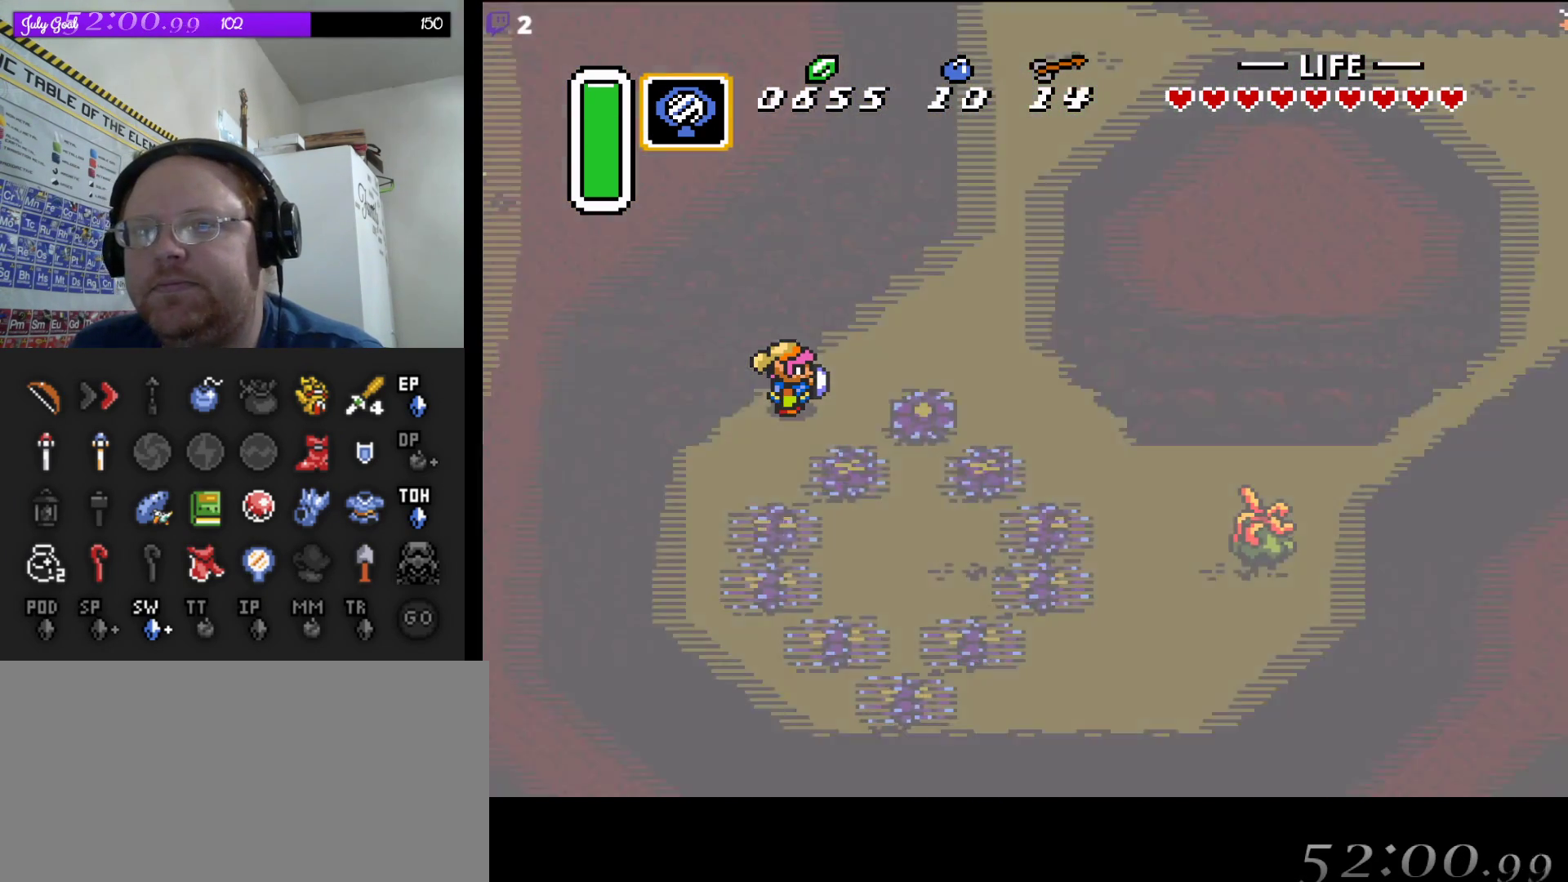
{"buttons": ["DPAD_RIGHT"], "events": [[417, "DPAD_RIGHT", "down"]]}
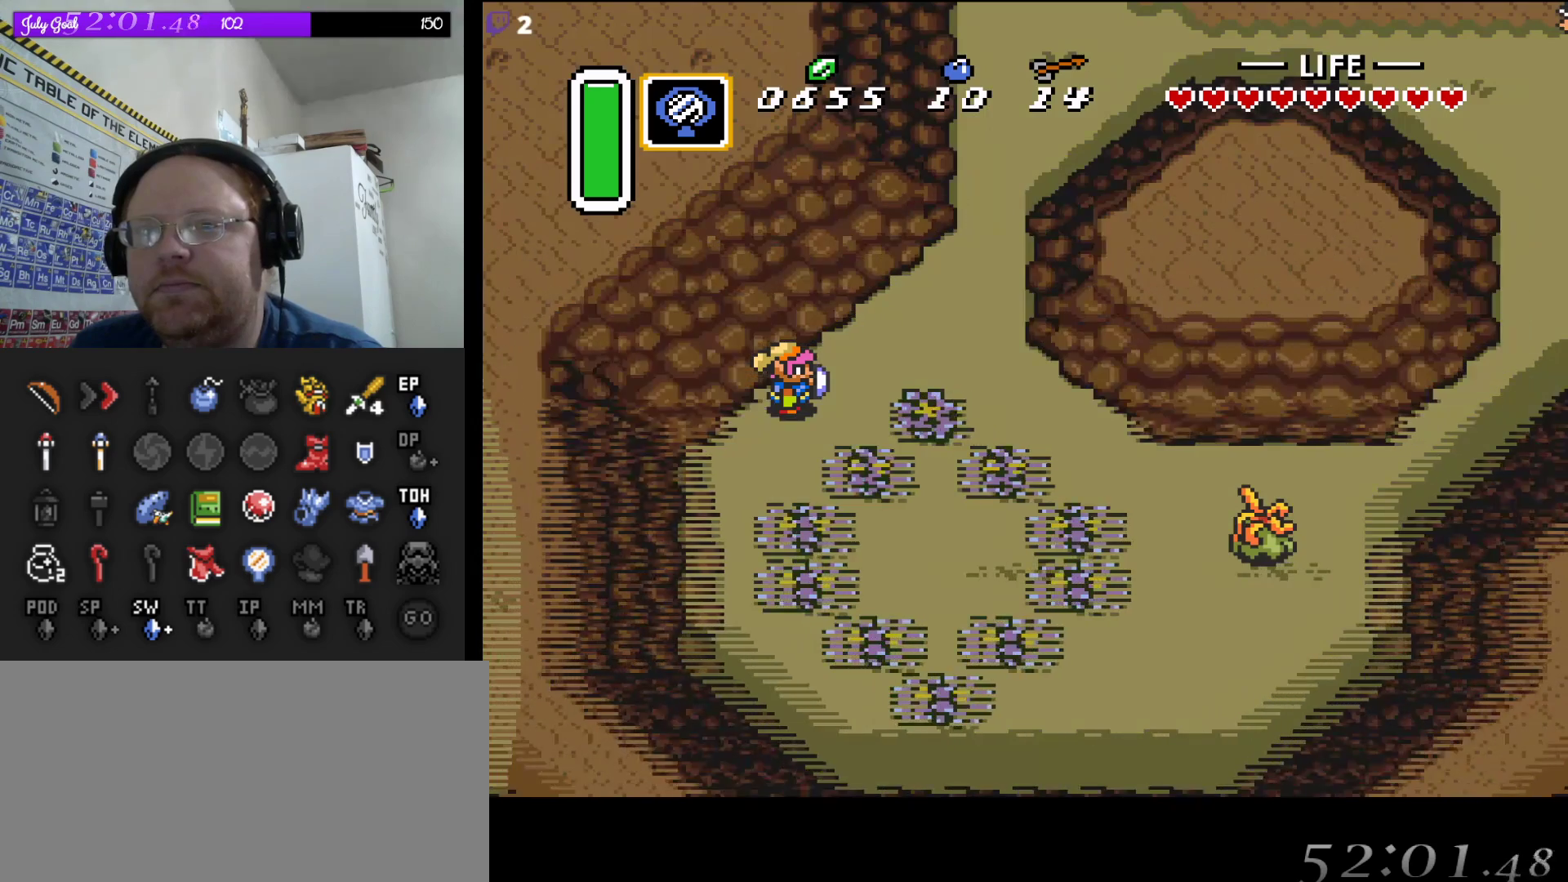
{"buttons": ["DPAD_RIGHT"], "events": []}
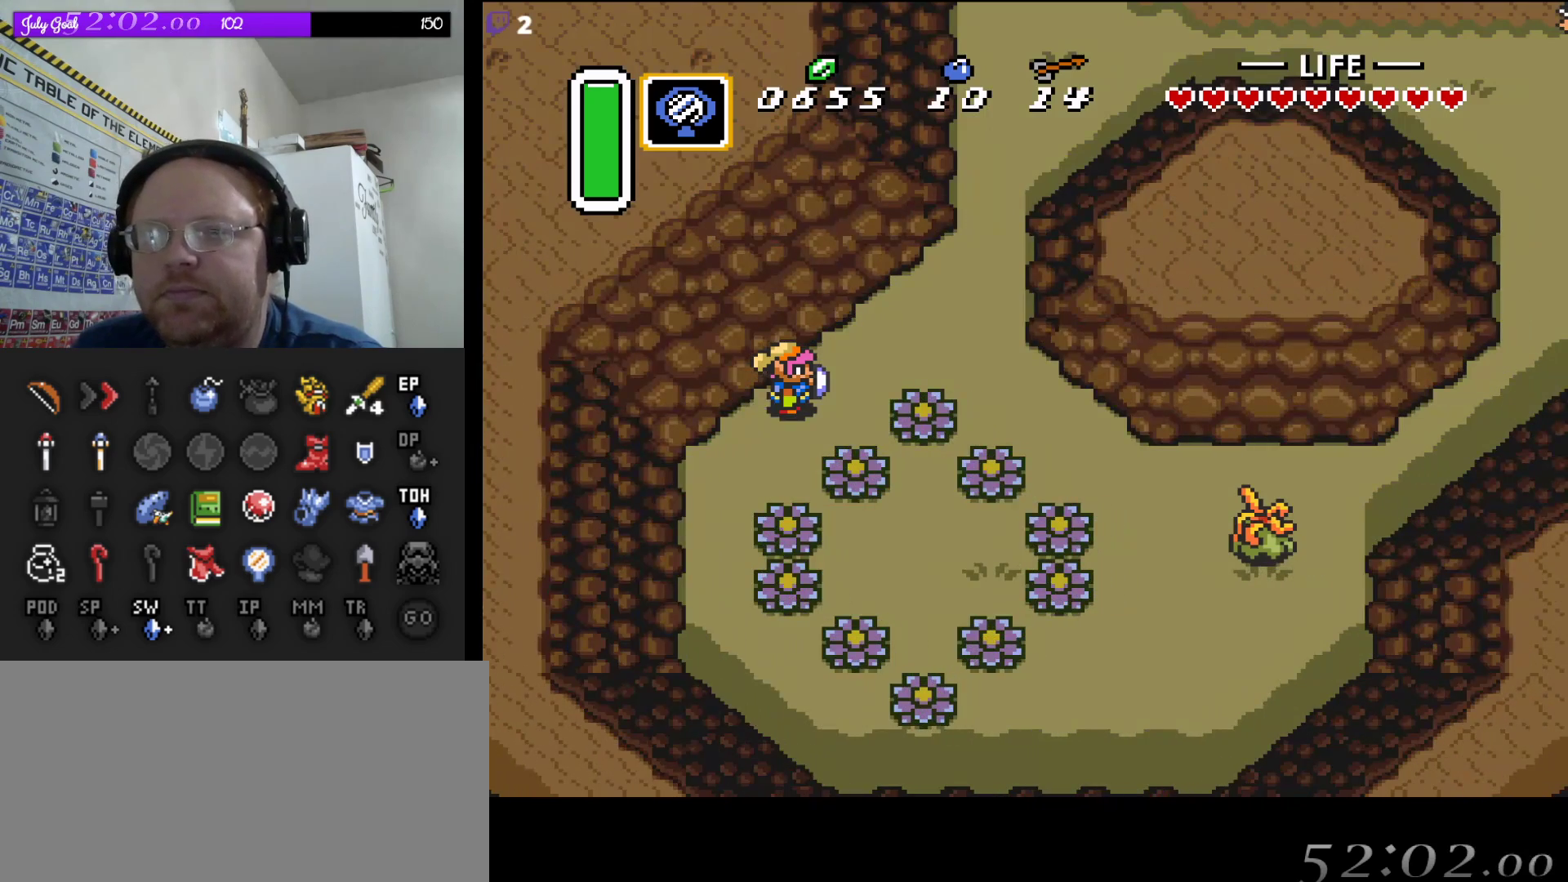
{"buttons": ["DPAD_UP", "DPAD_RIGHT"], "events": [[500, "DPAD_UP", "down"]]}
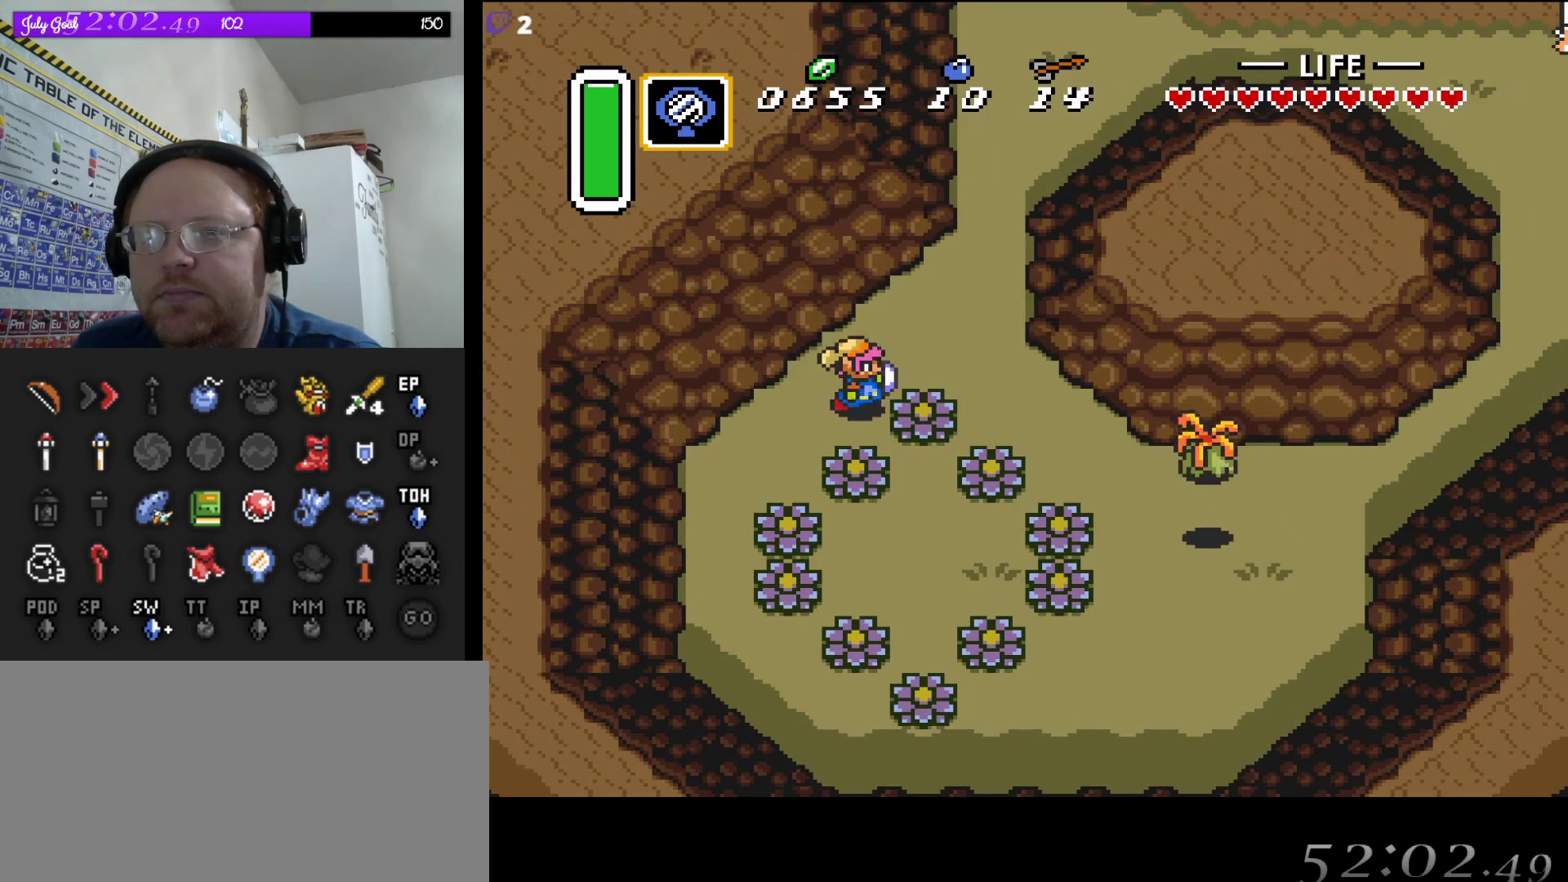
{"buttons": ["DPAD_UP"], "events": [[217, "DPAD_UP", "up"], [433, "DPAD_UP", "down"], [483, "DPAD_RIGHT", "up"]]}
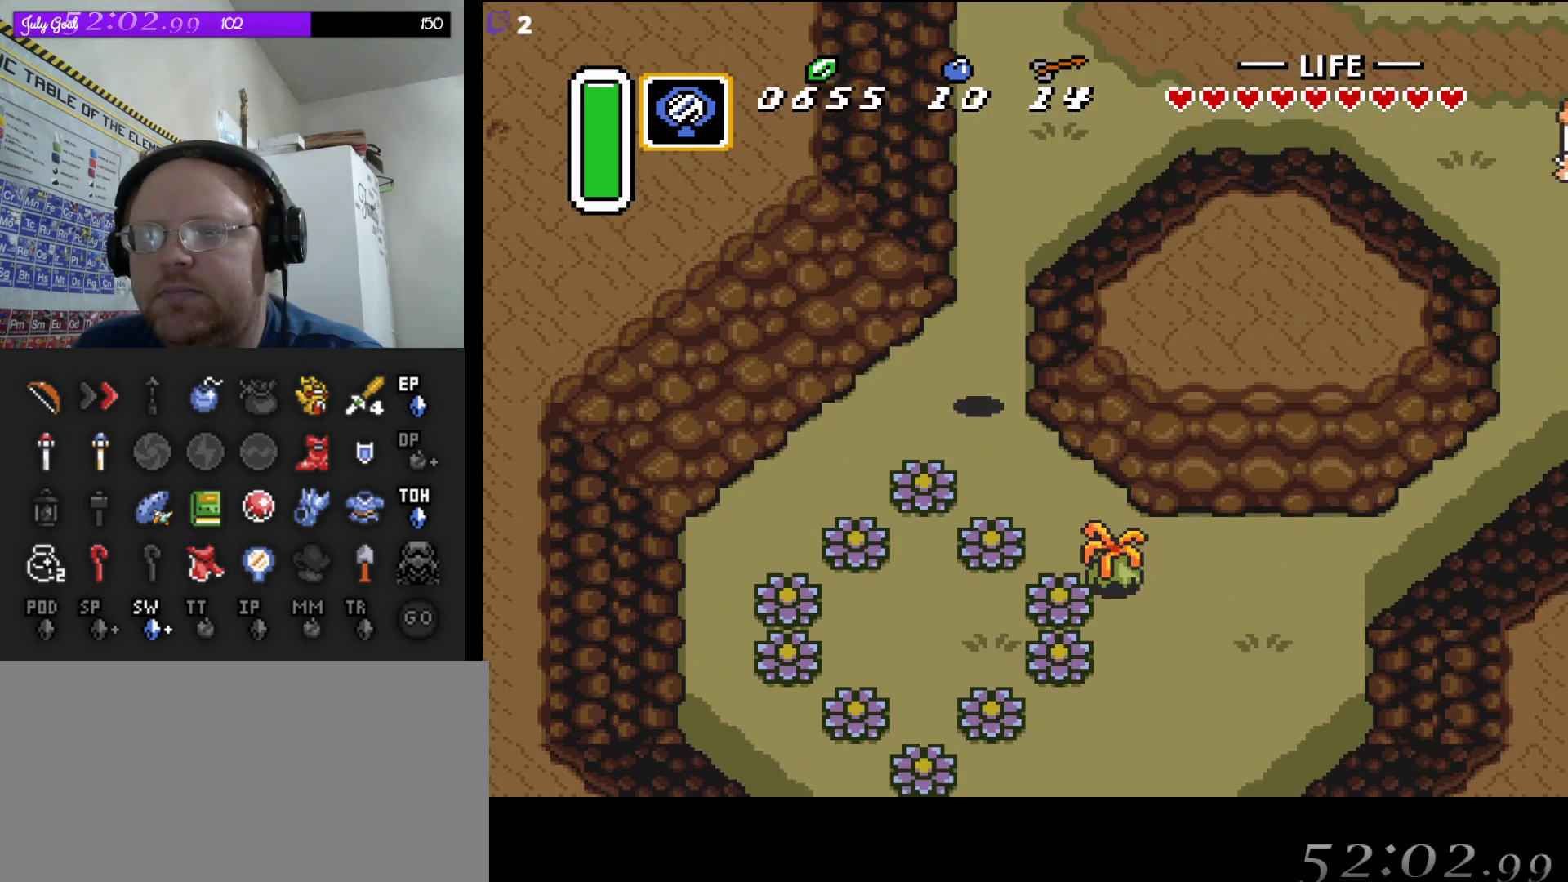
{"buttons": ["A"], "events": [[50, "A", "down"], [83, "DPAD_UP", "up"]]}
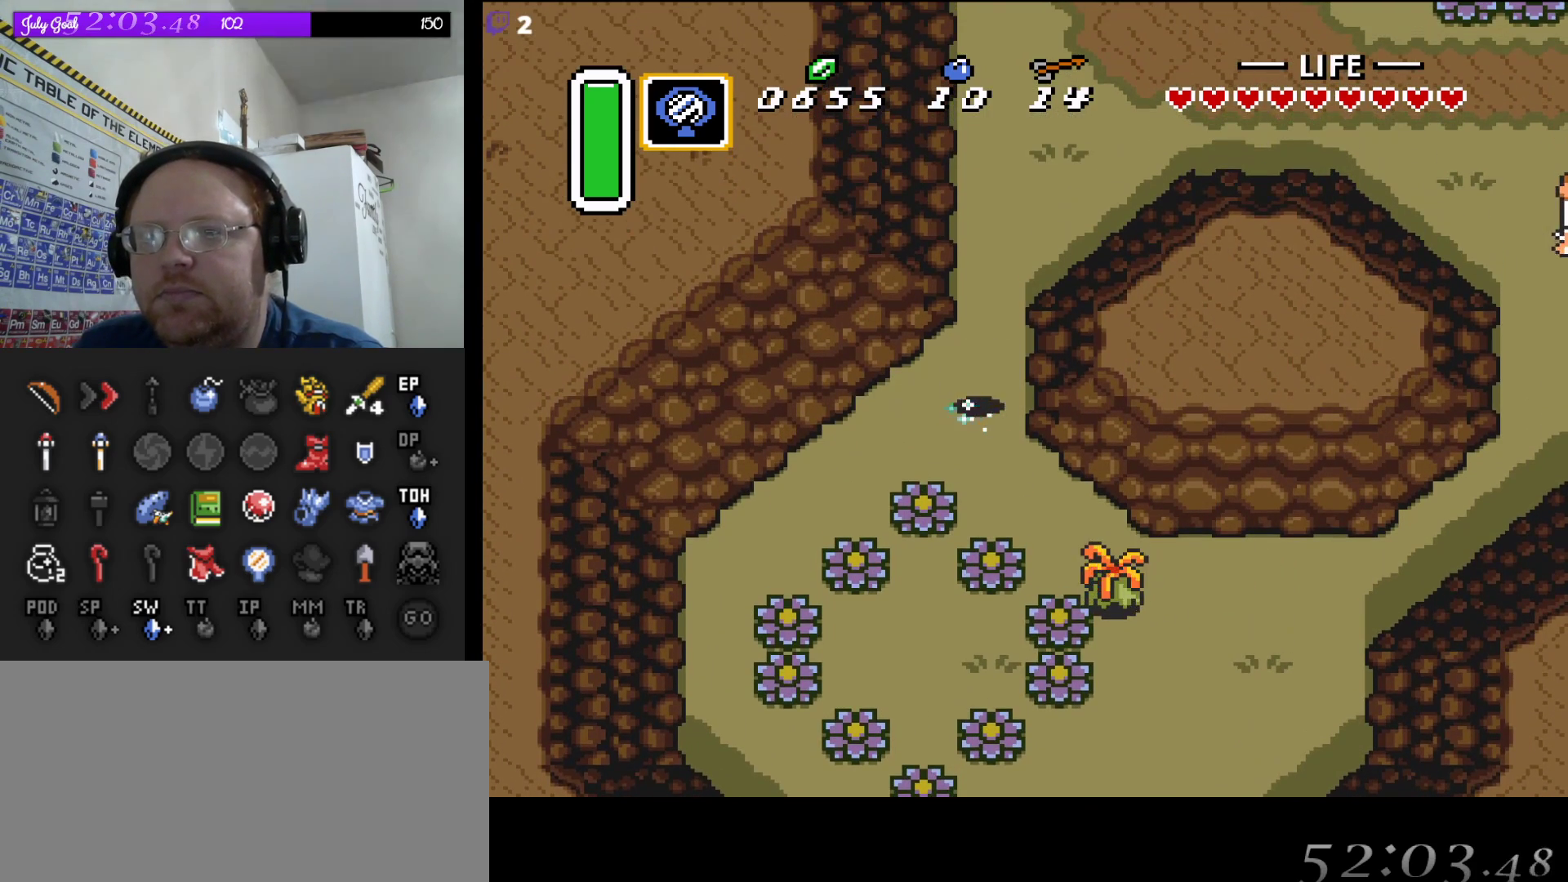
{"buttons": ["A"], "events": []}
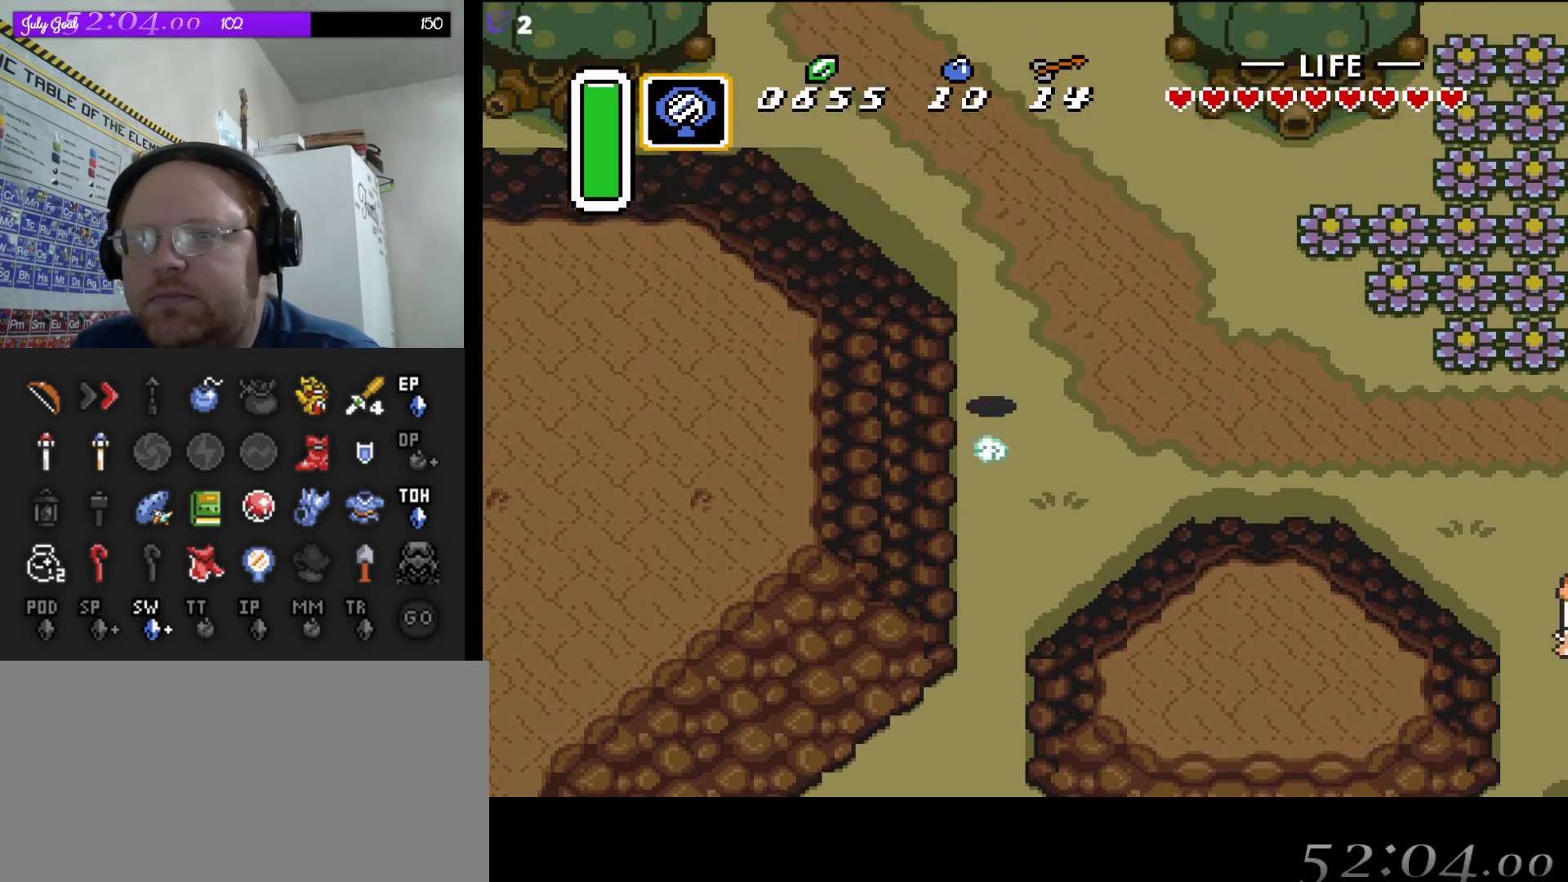
{"buttons": ["A"], "events": []}
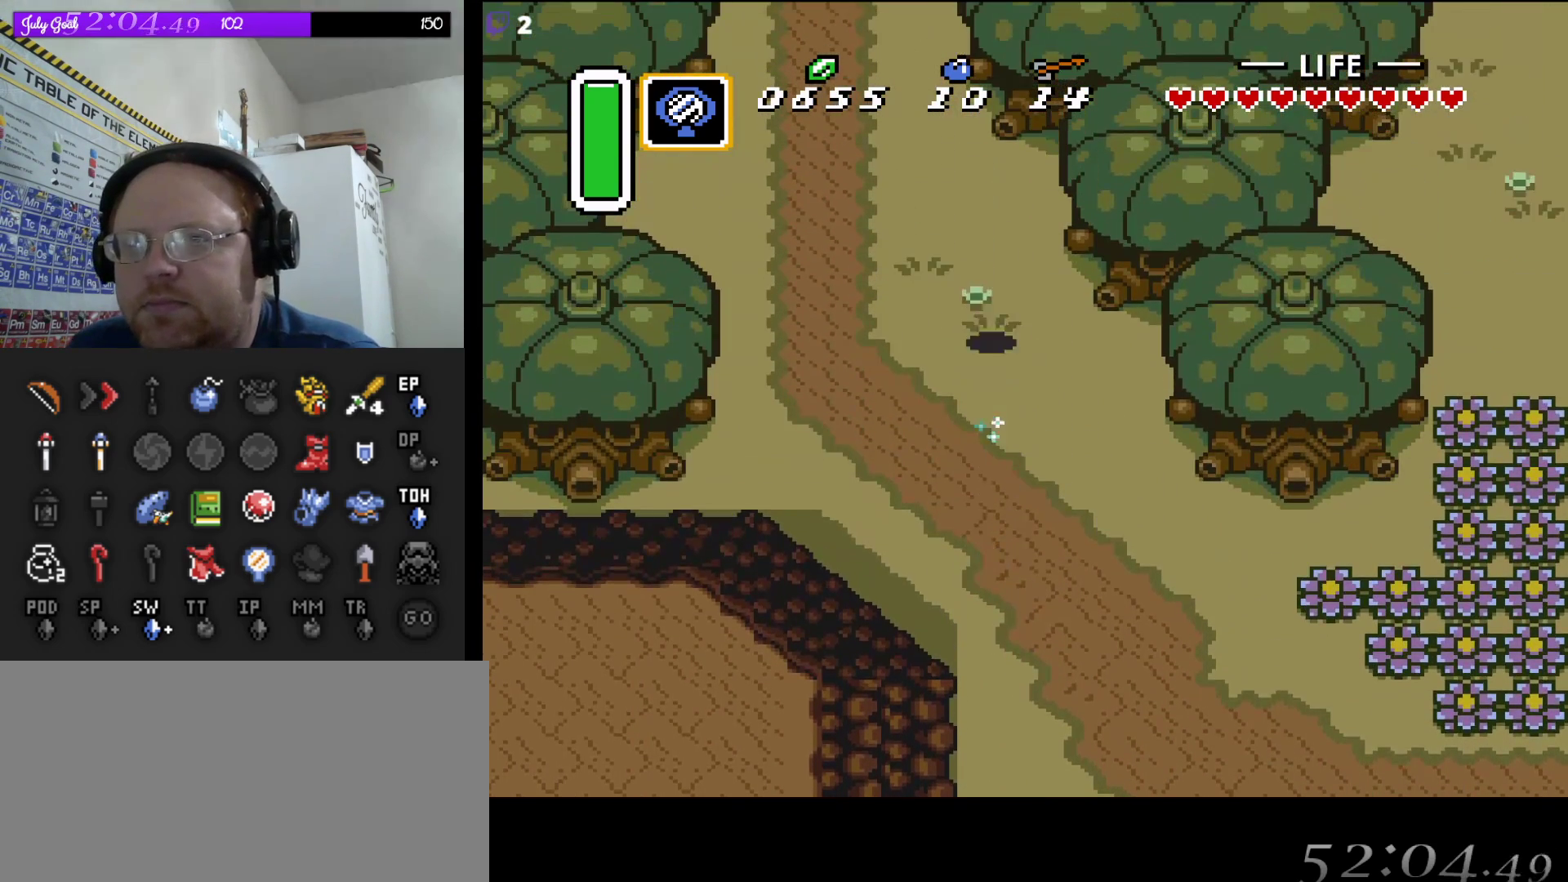
{"buttons": ["DPAD_LEFT"], "events": [[150, "DPAD_LEFT", "down"], [200, "A", "up"]]}
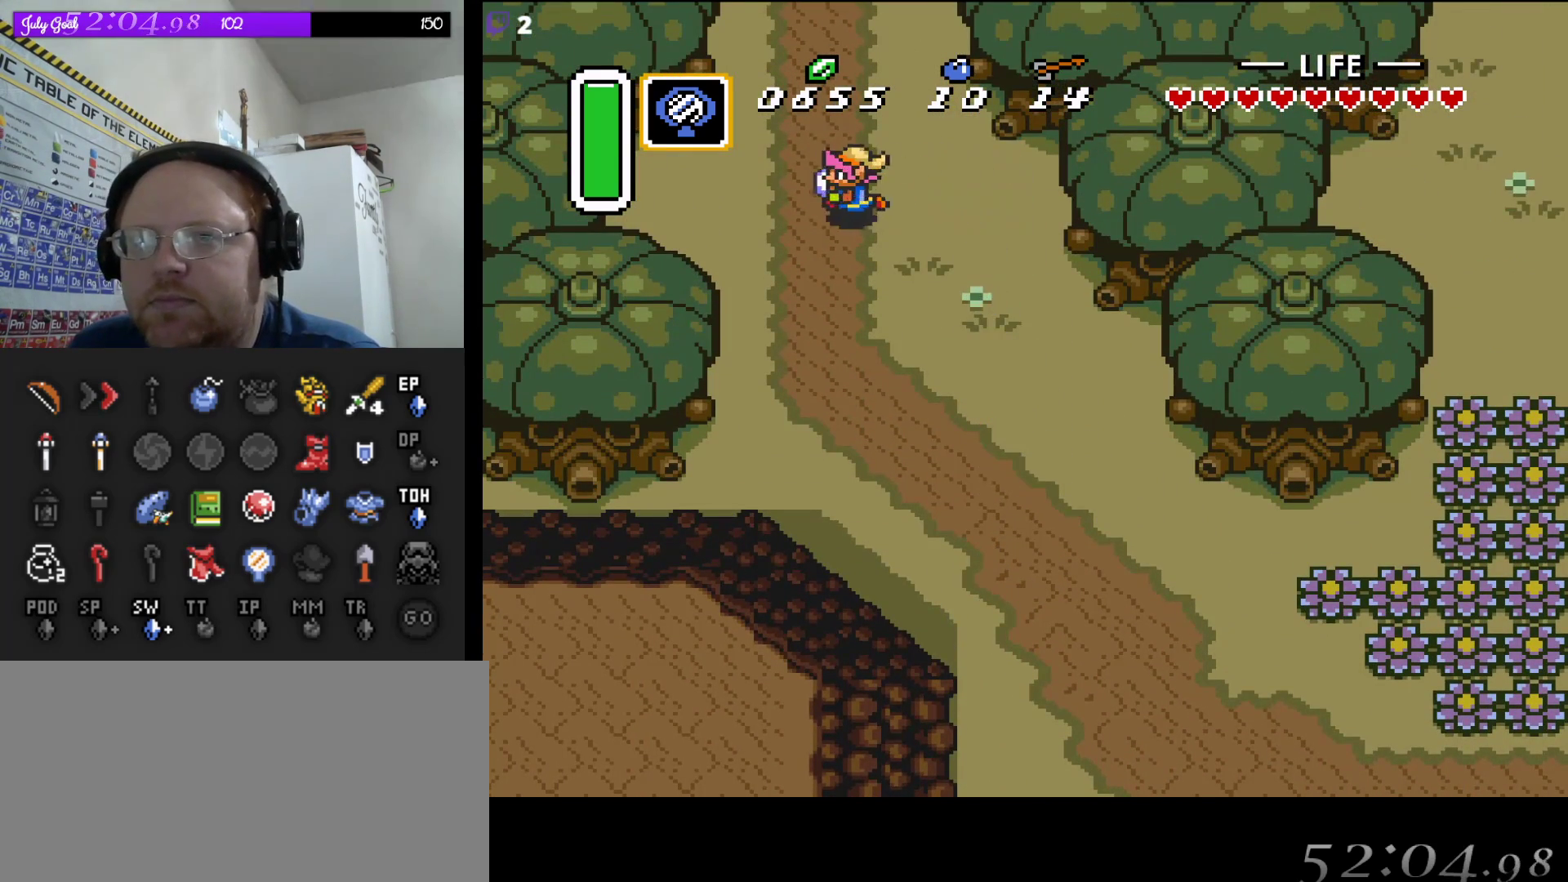
{"buttons": ["A"], "events": [[67, "DPAD_UP", "down"], [100, "DPAD_LEFT", "up"], [183, "A", "down"], [250, "DPAD_UP", "up"]]}
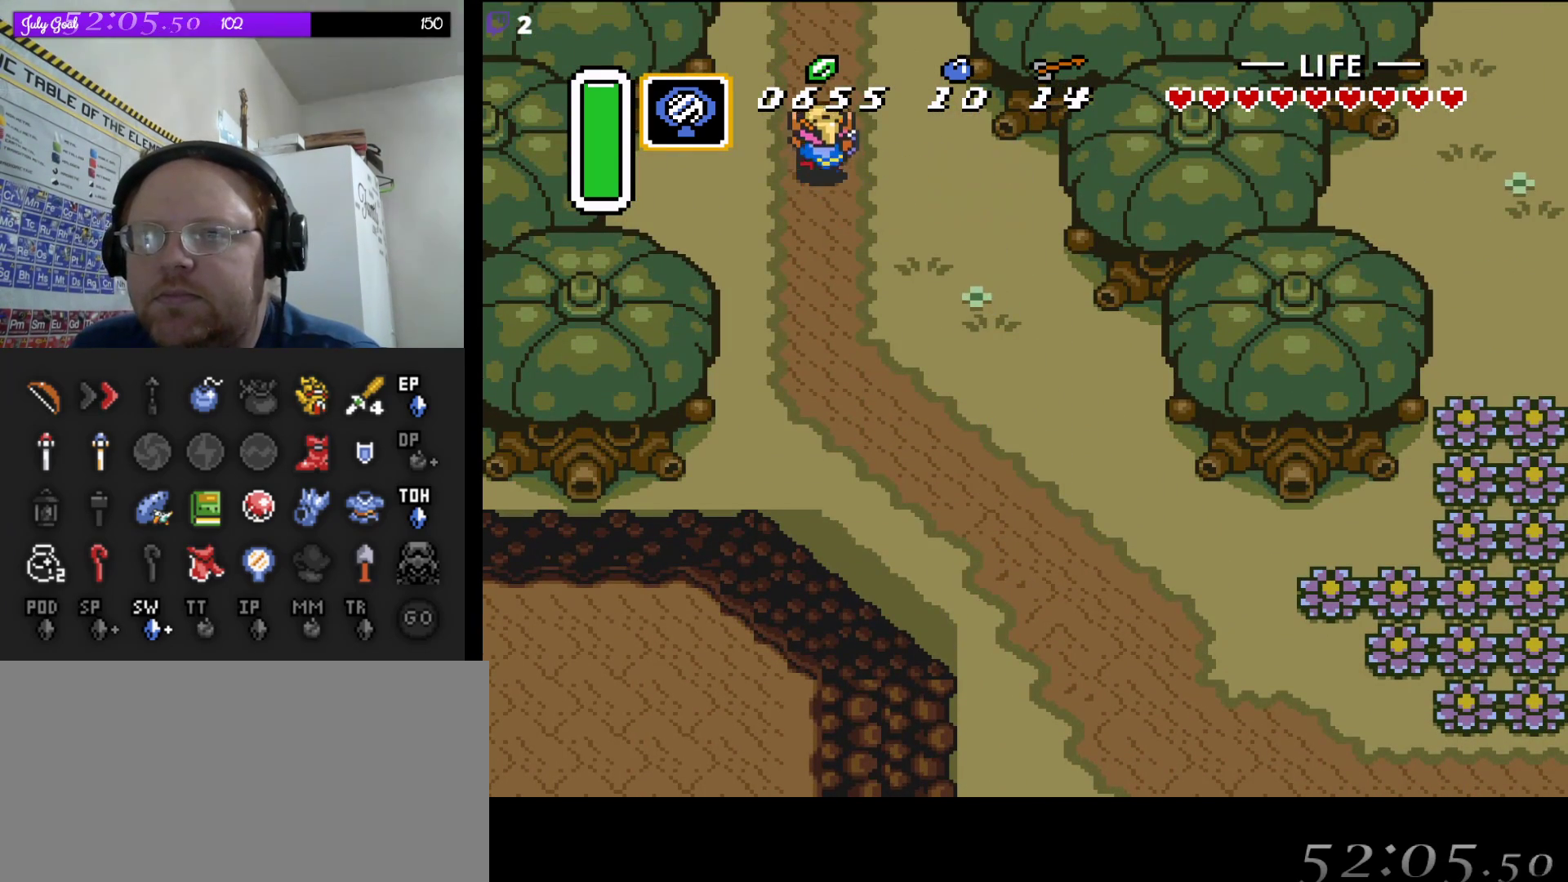
{"buttons": ["A"], "events": []}
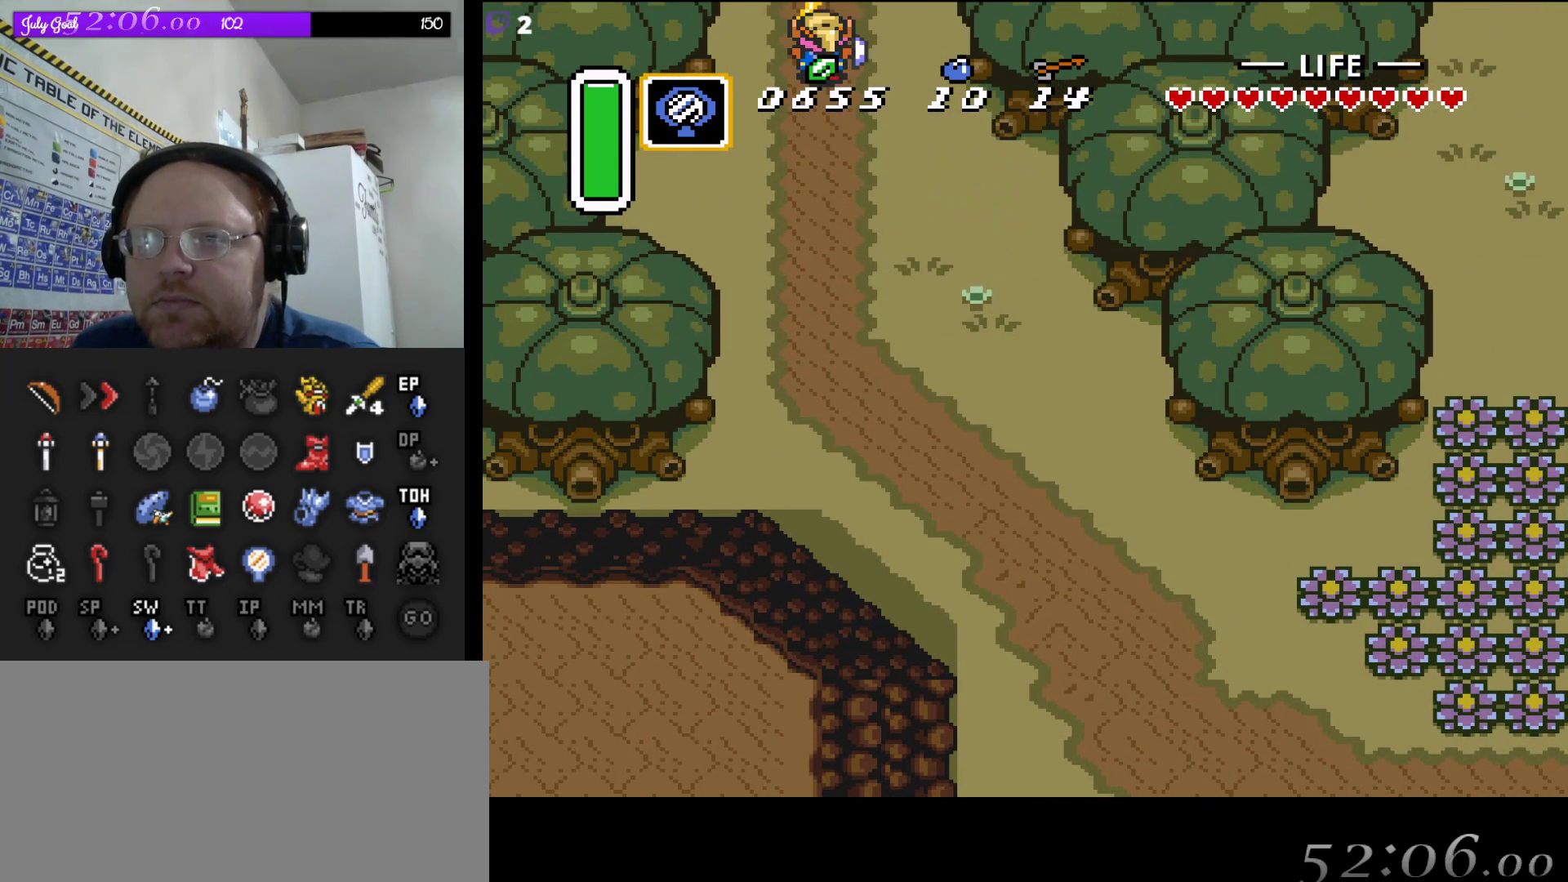
{"buttons": [], "events": [[283, "A", "up"]]}
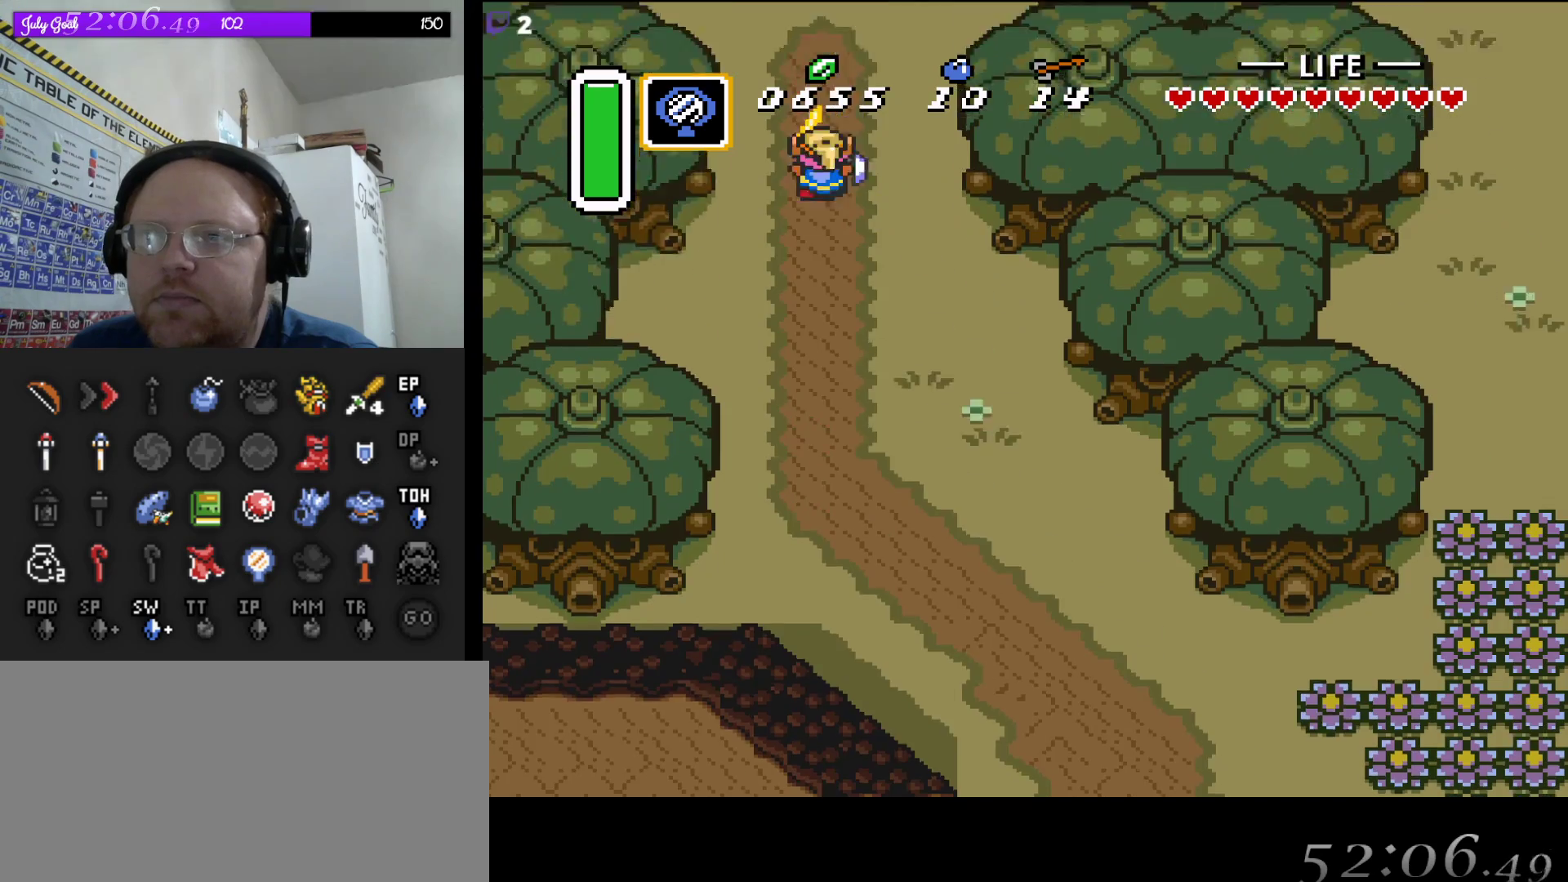
{"buttons": ["DPAD_LEFT"], "events": [[350, "DPAD_LEFT", "down"]]}
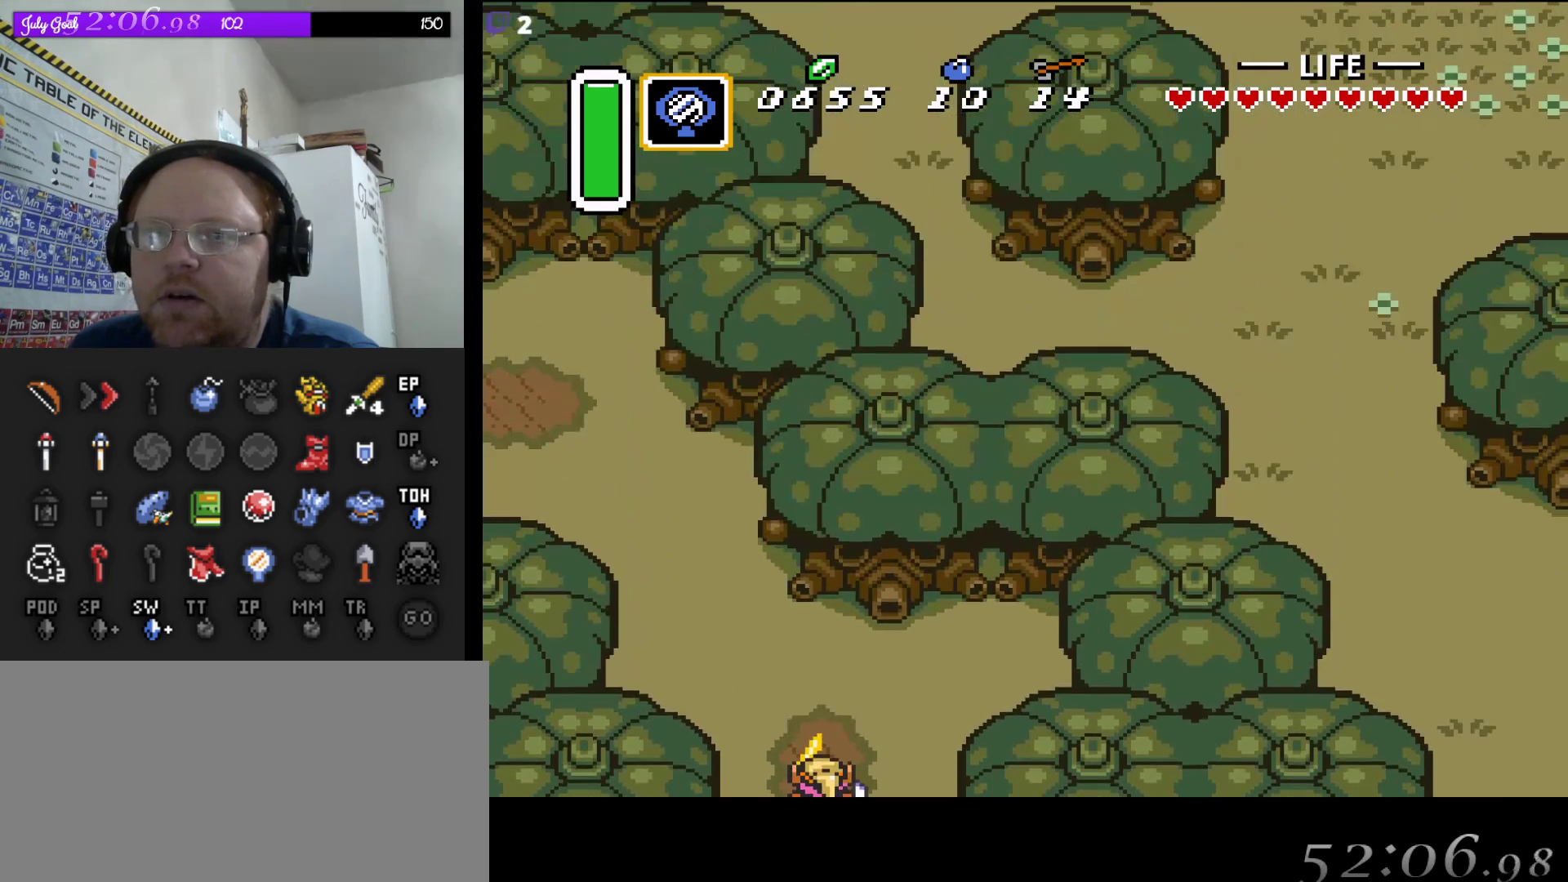
{"buttons": ["DPAD_UP", "DPAD_LEFT"], "events": [[167, "DPAD_UP", "down"]]}
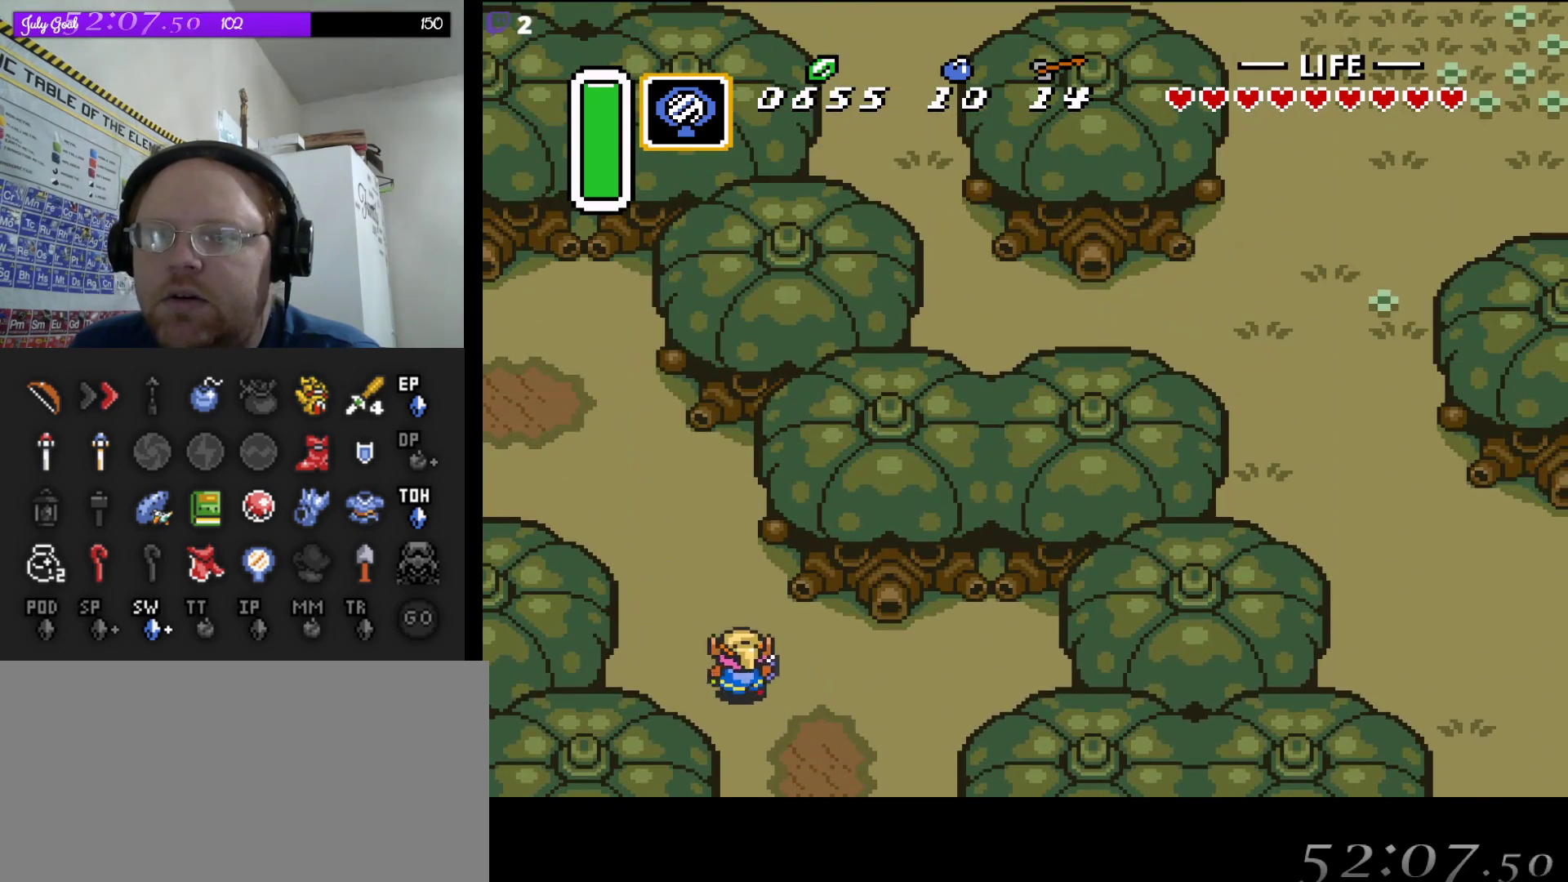
{"buttons": ["DPAD_UP", "DPAD_LEFT"], "events": []}
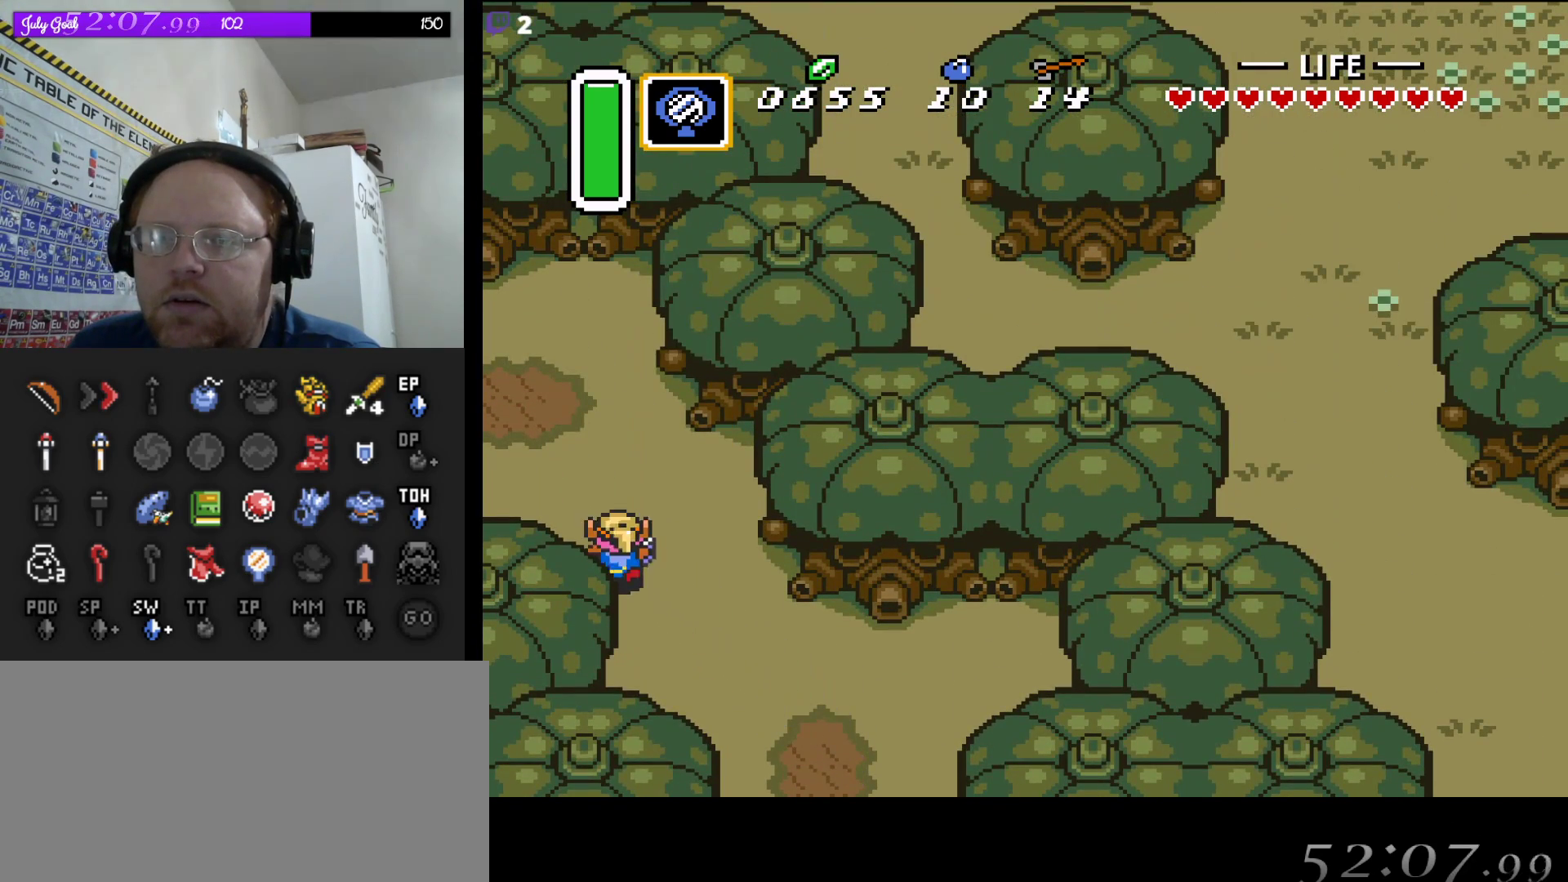
{"buttons": ["DPAD_LEFT"], "events": [[367, "DPAD_UP", "up"]]}
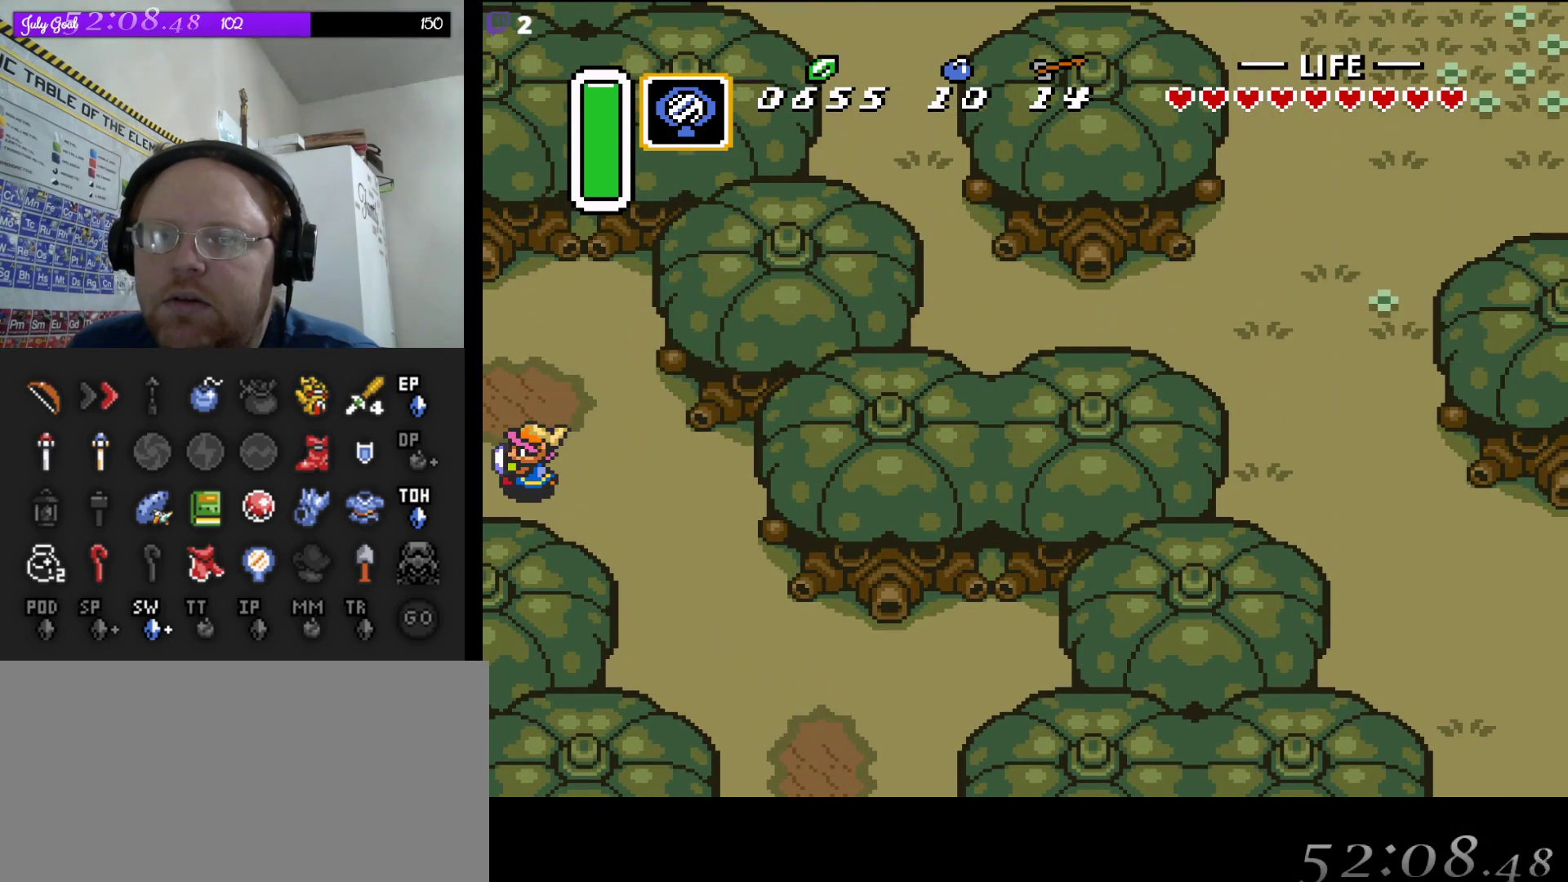
{"buttons": [], "events": [[400, "DPAD_LEFT", "up"]]}
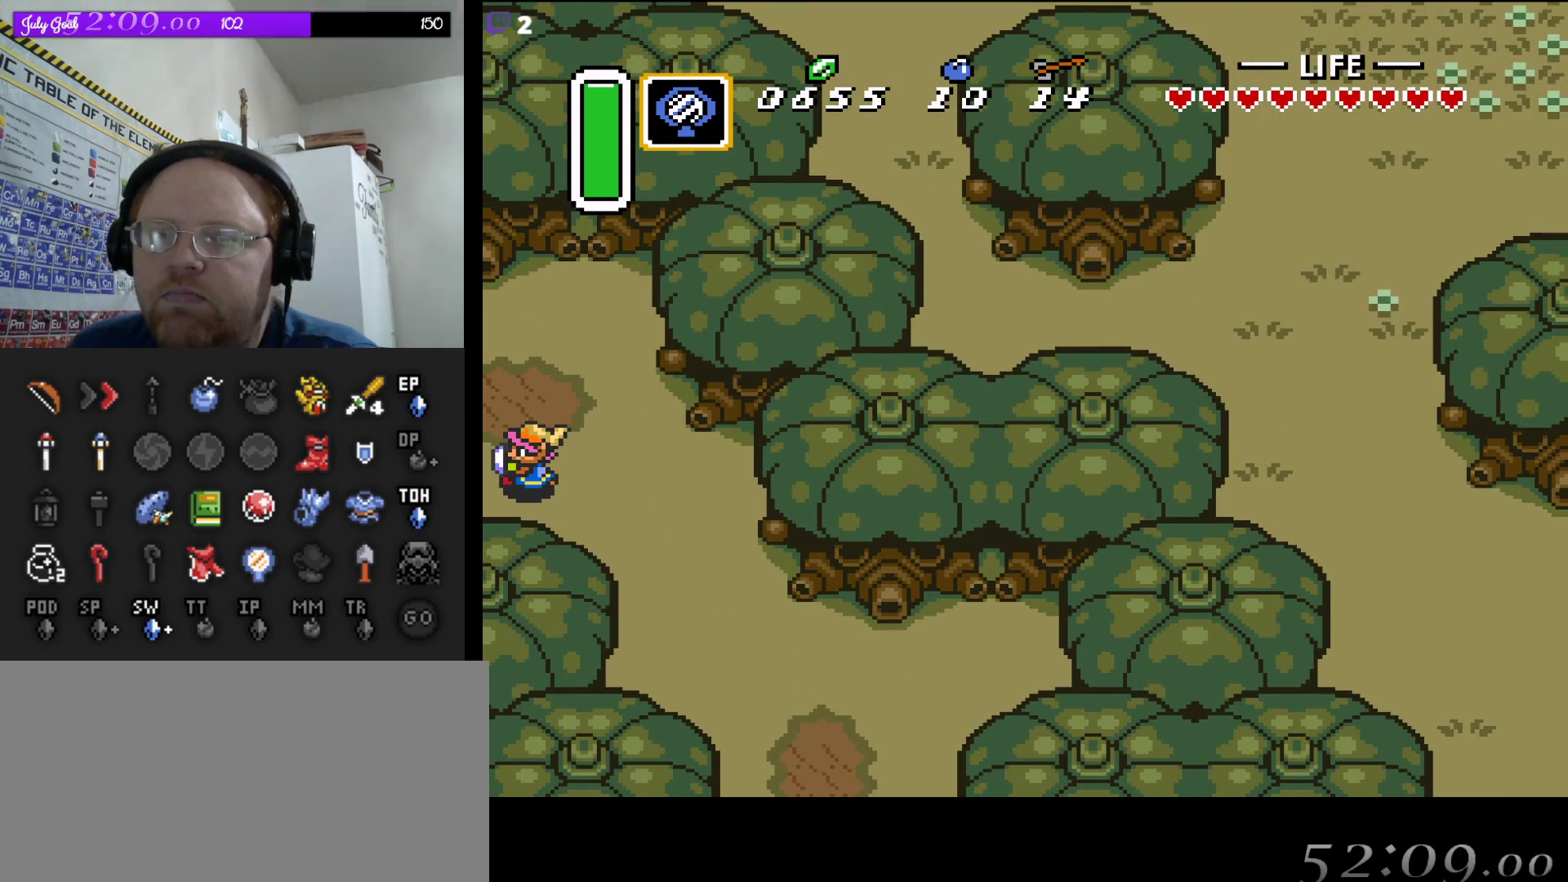
{"buttons": [], "events": []}
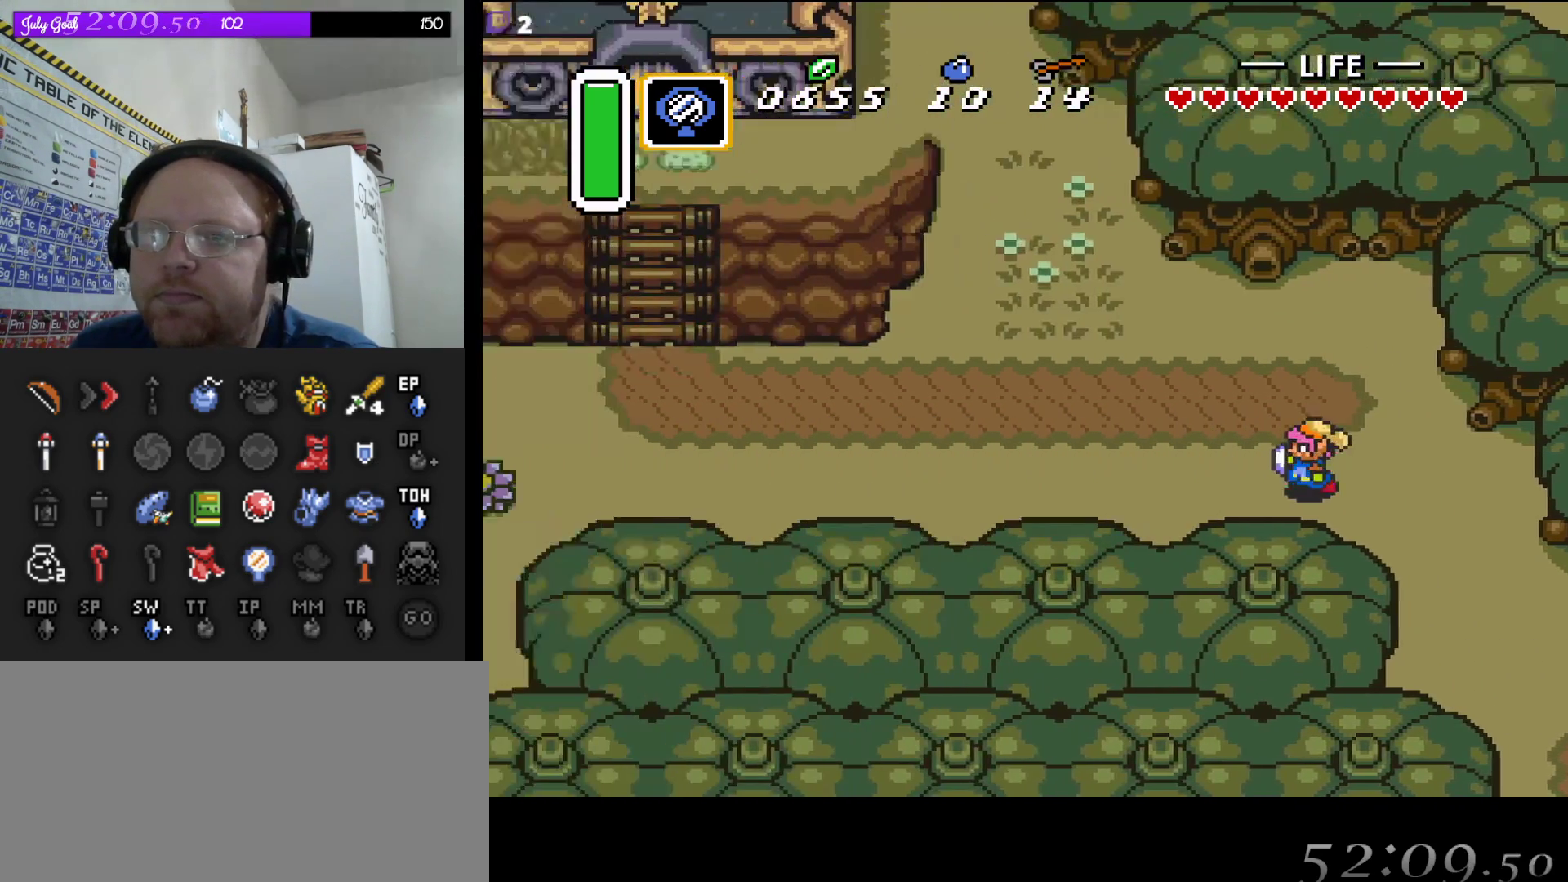
{"buttons": ["A", "DPAD_LEFT"], "events": [[117, "DPAD_LEFT", "down"], [467, "A", "down"]]}
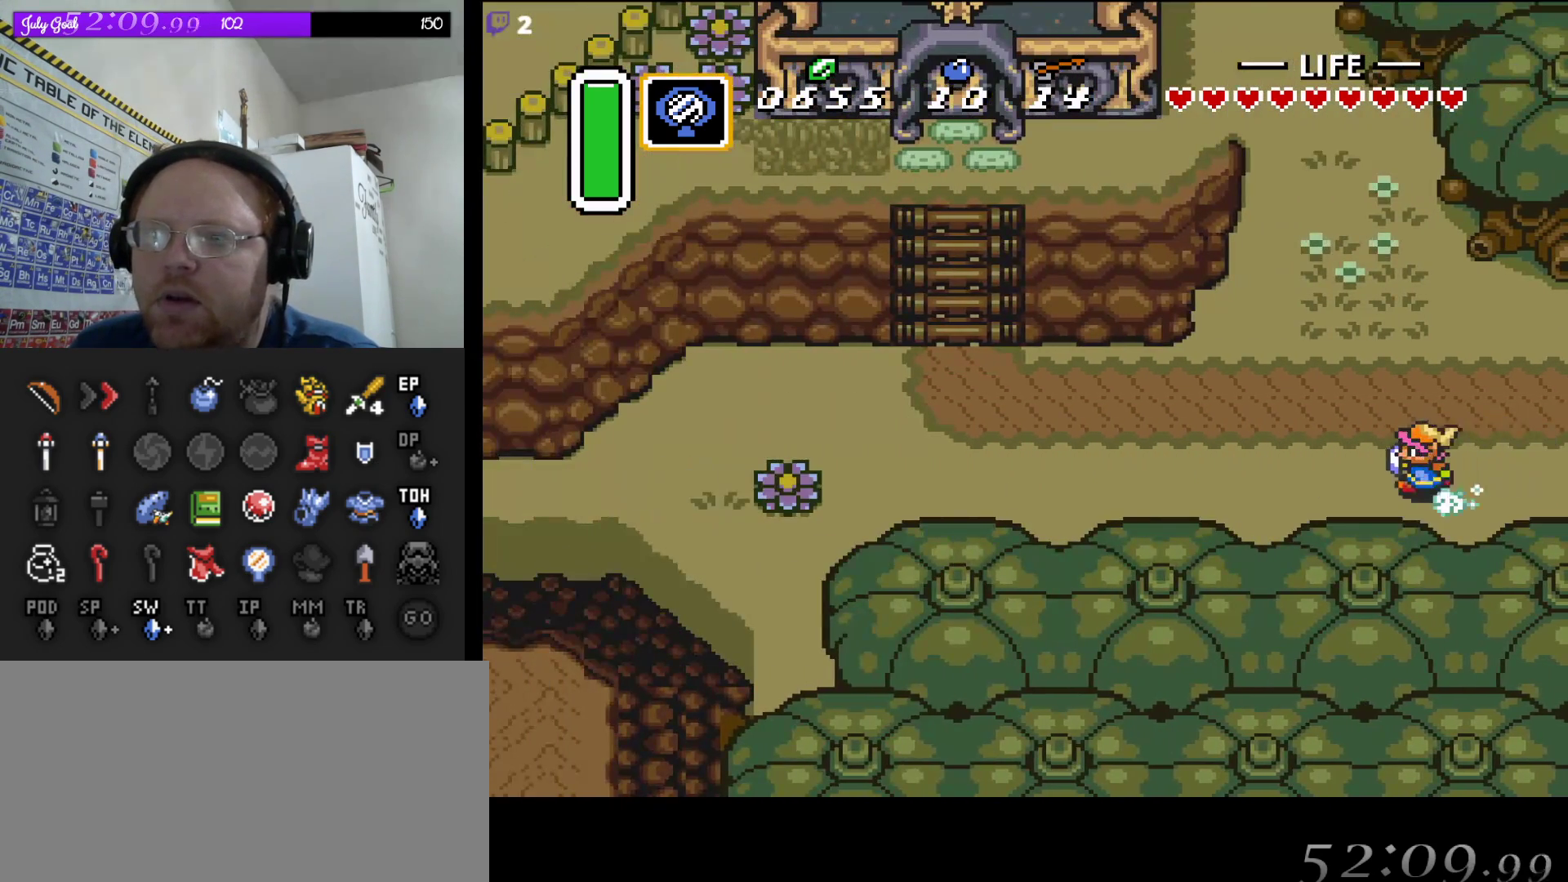
{"buttons": ["A"], "events": [[33, "DPAD_LEFT", "up"]]}
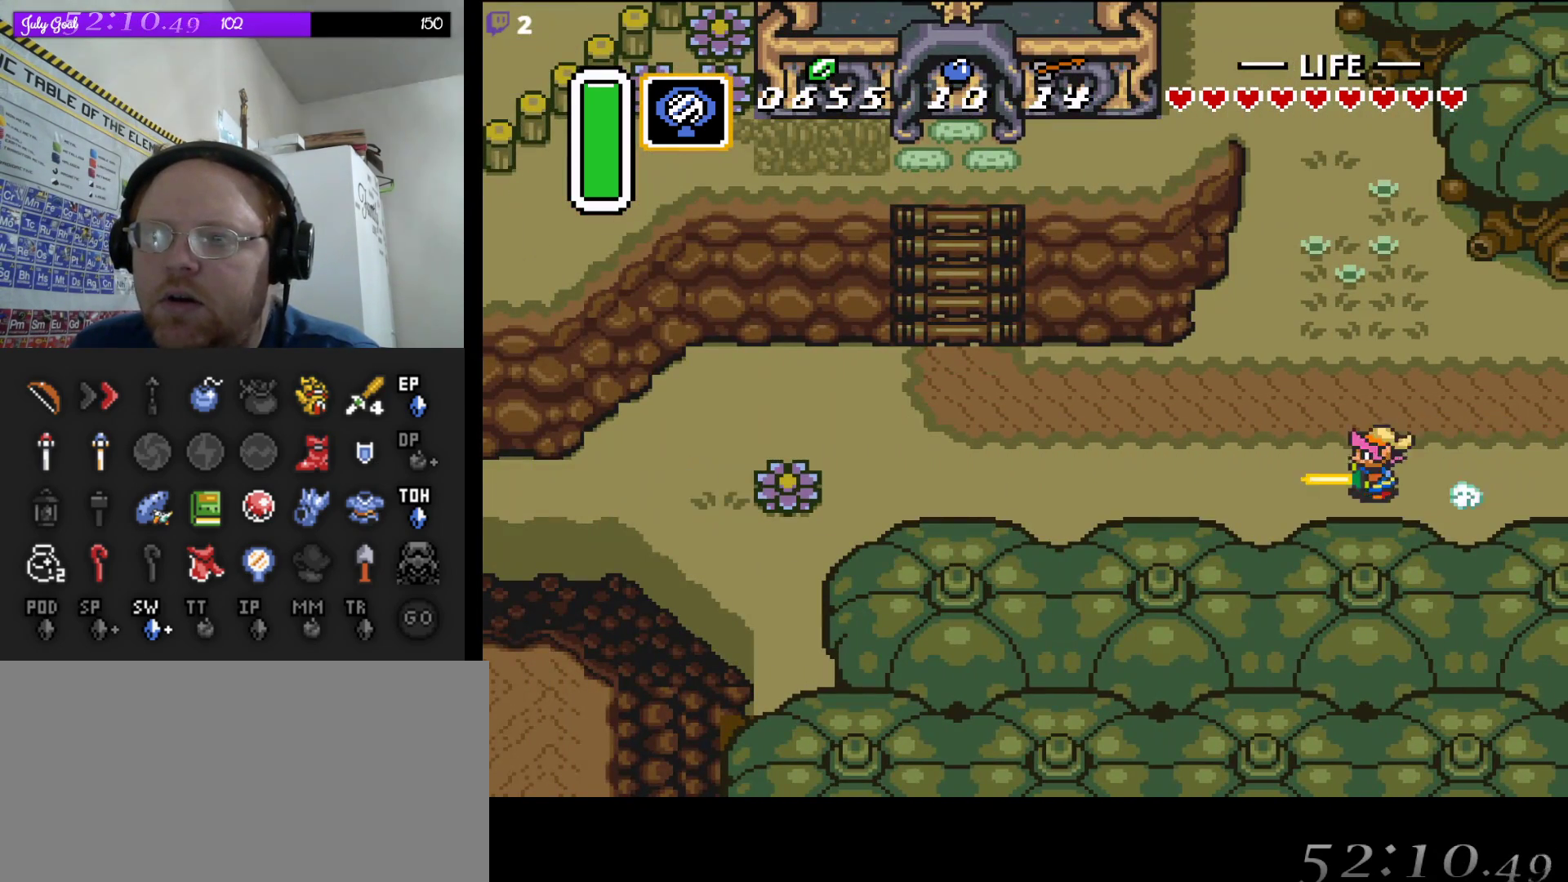
{"buttons": ["A"], "events": []}
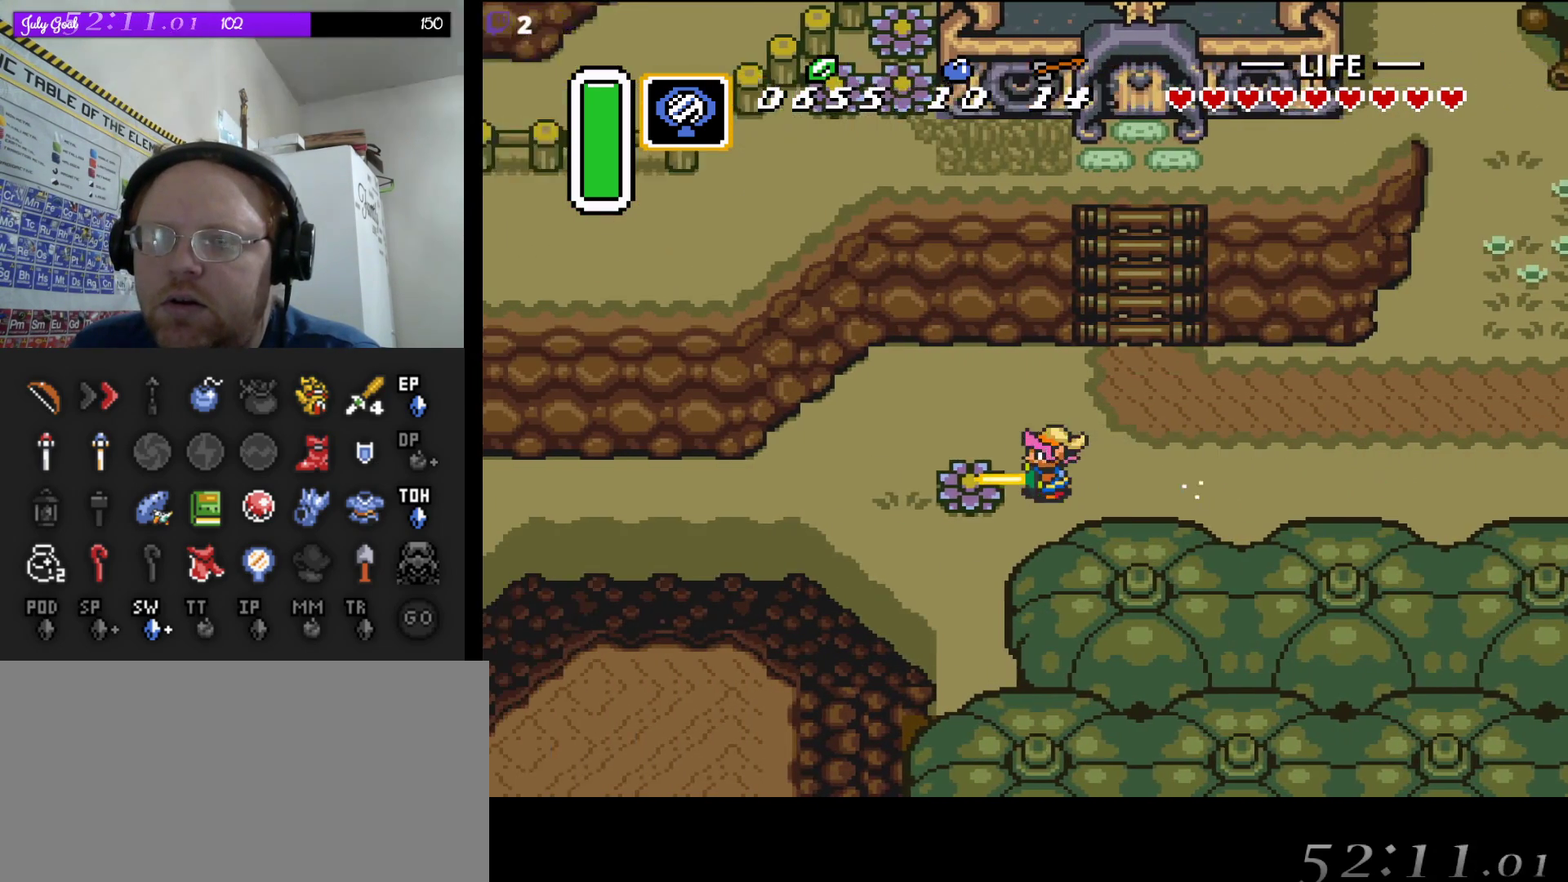
{"buttons": ["A"], "events": []}
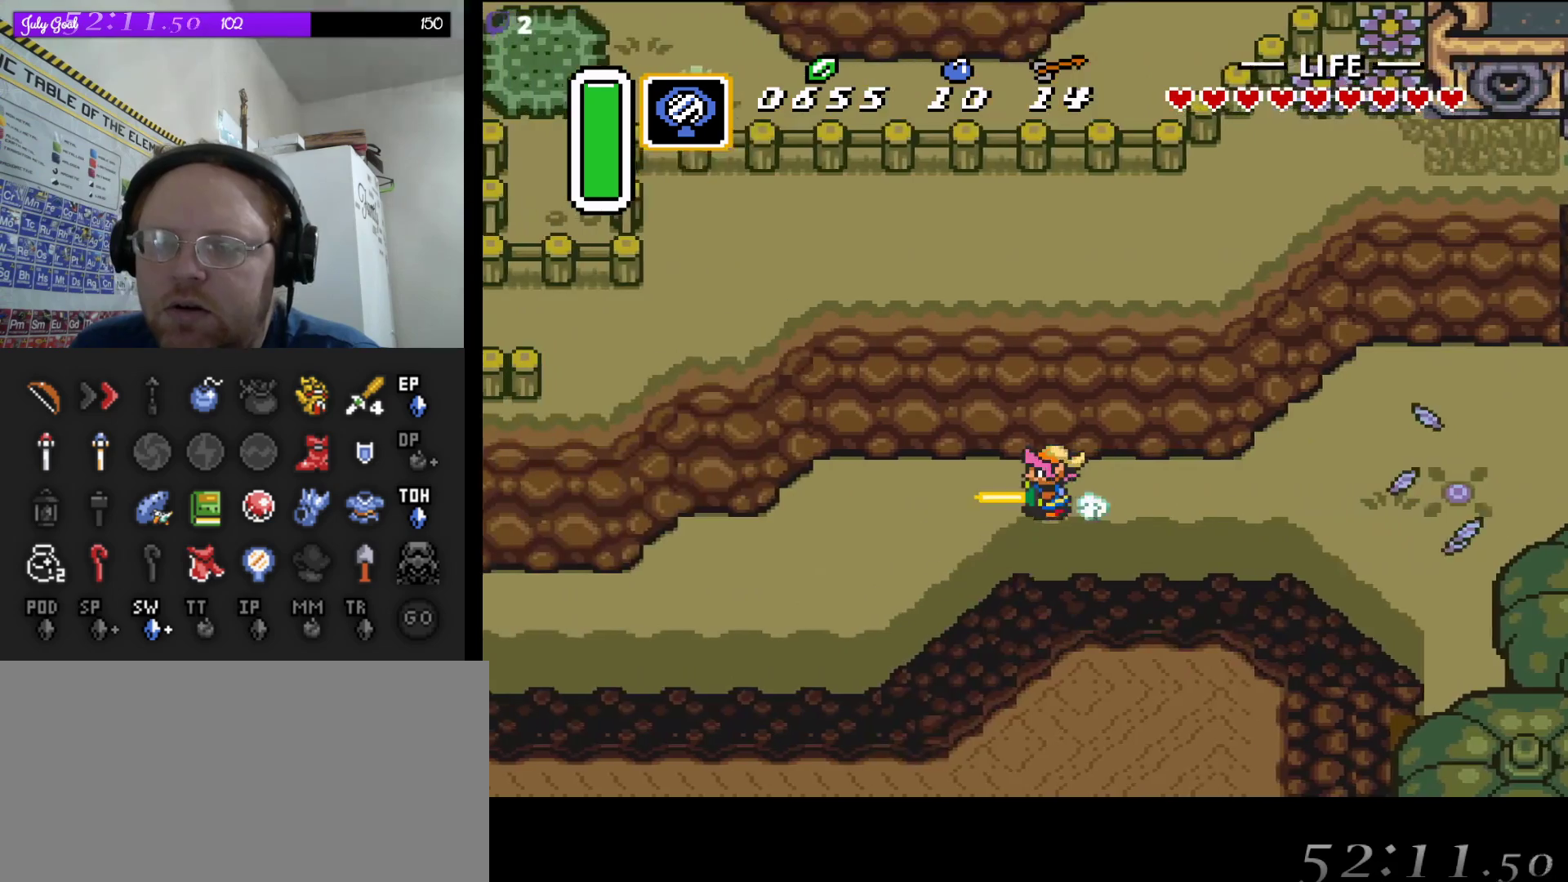
{"buttons": ["A"], "events": []}
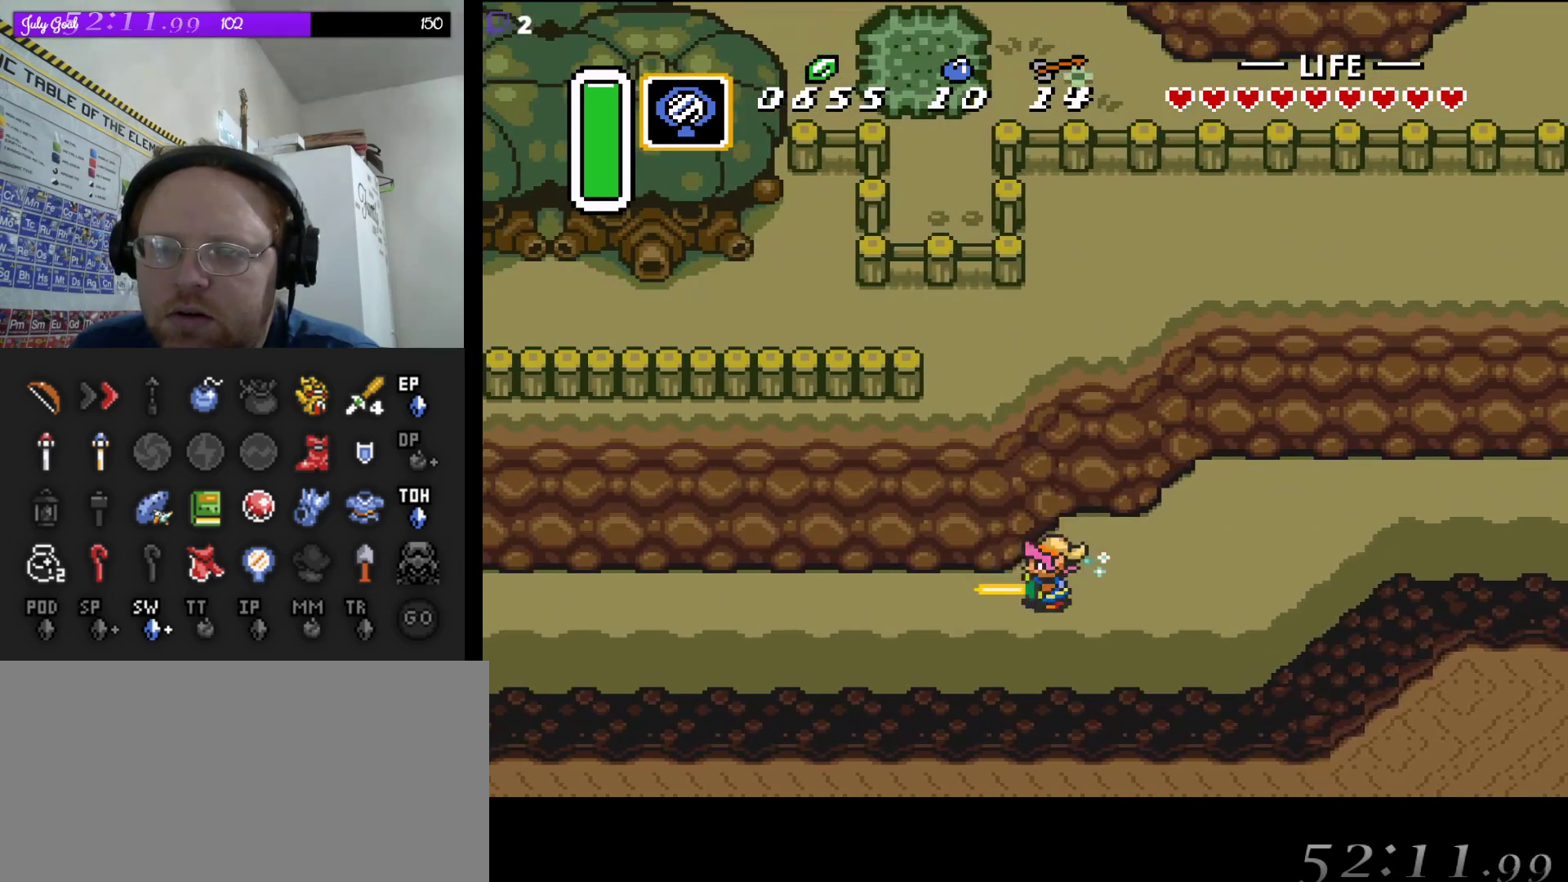
{"buttons": ["A"], "events": []}
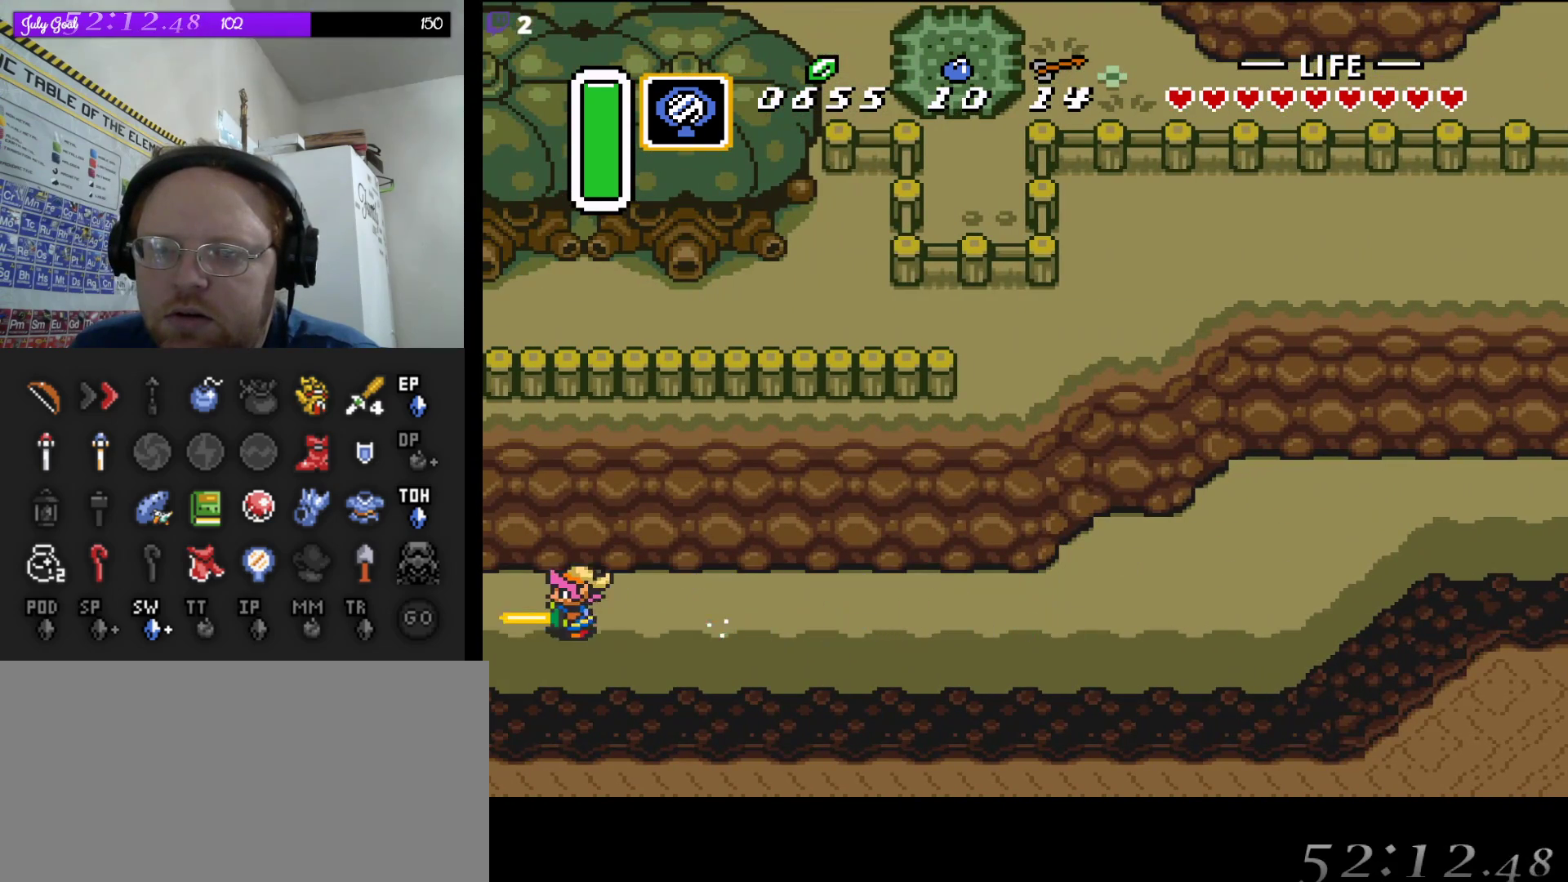
{"buttons": ["A"], "events": []}
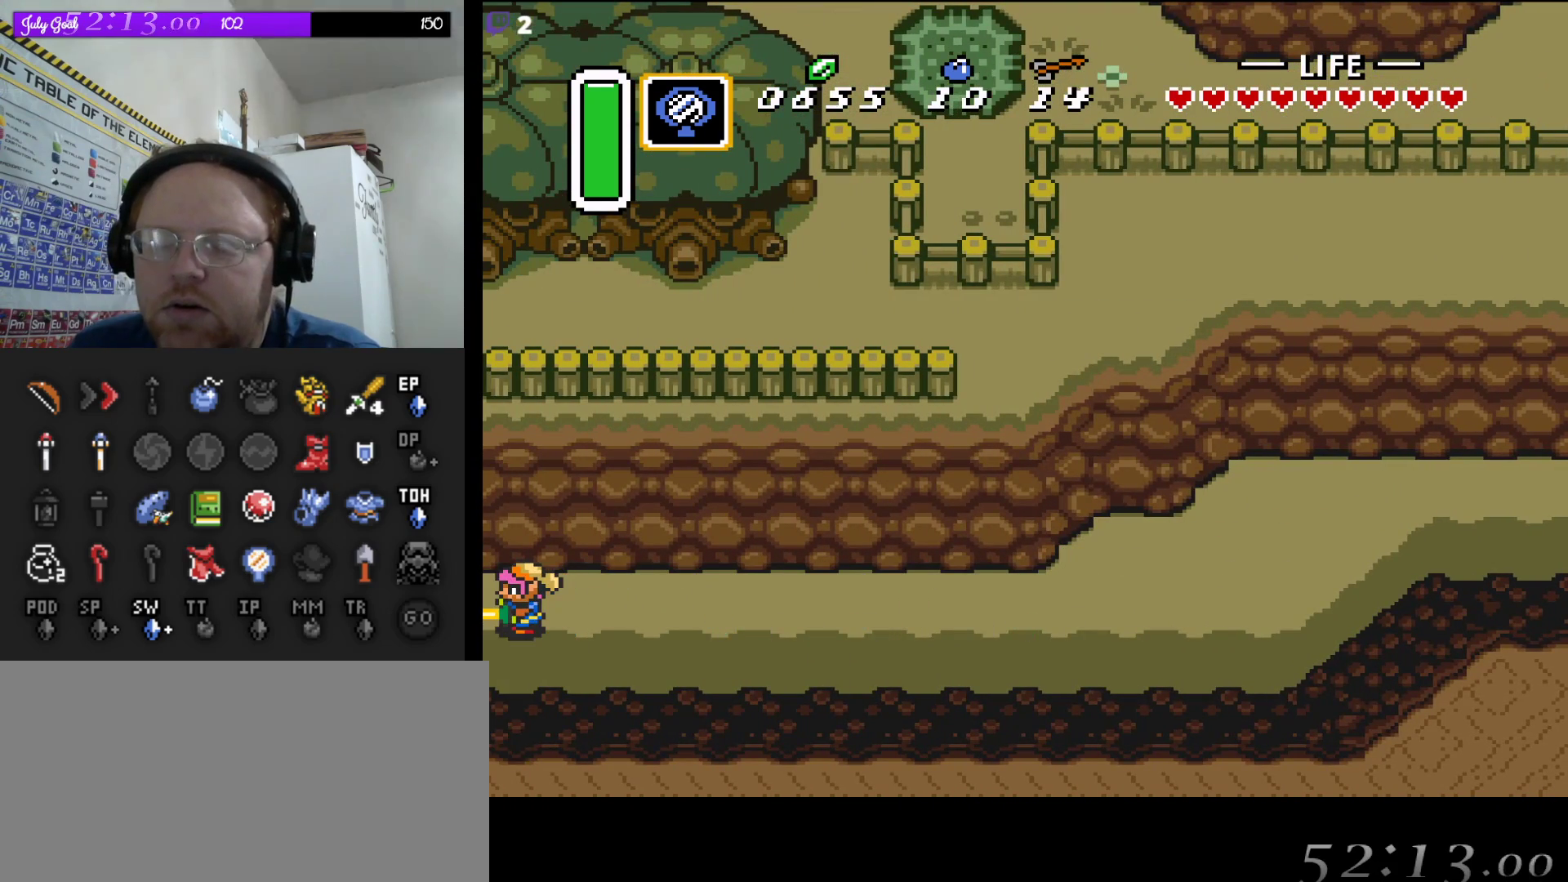
{"buttons": ["A"], "events": []}
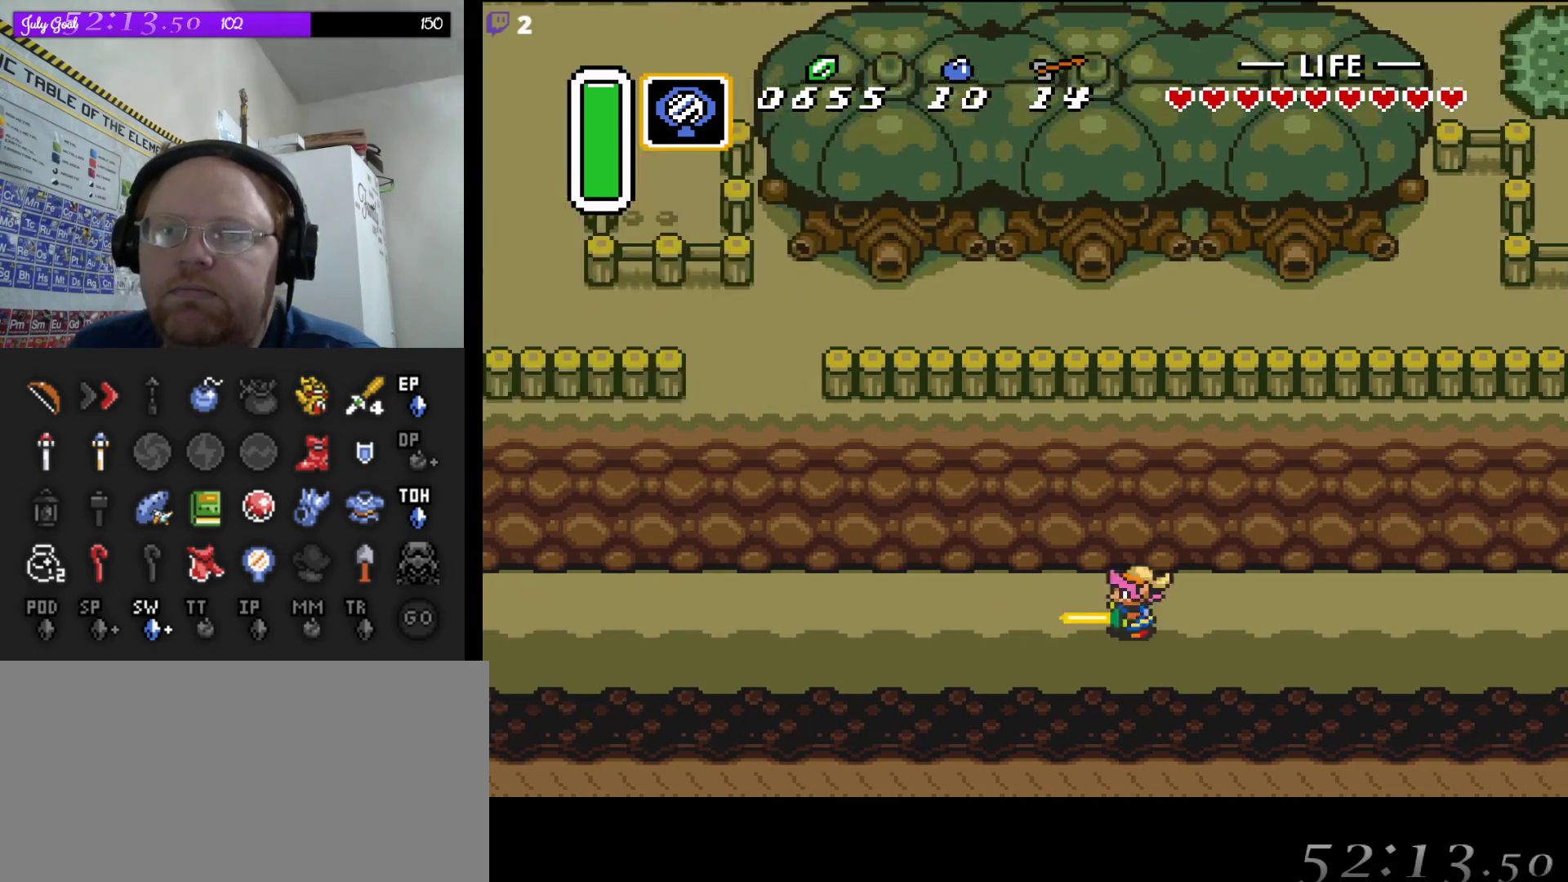
{"buttons": ["A", "DPAD_LEFT"], "events": [[283, "DPAD_LEFT", "down"], [367, "A", "up"], [467, "A", "down"]]}
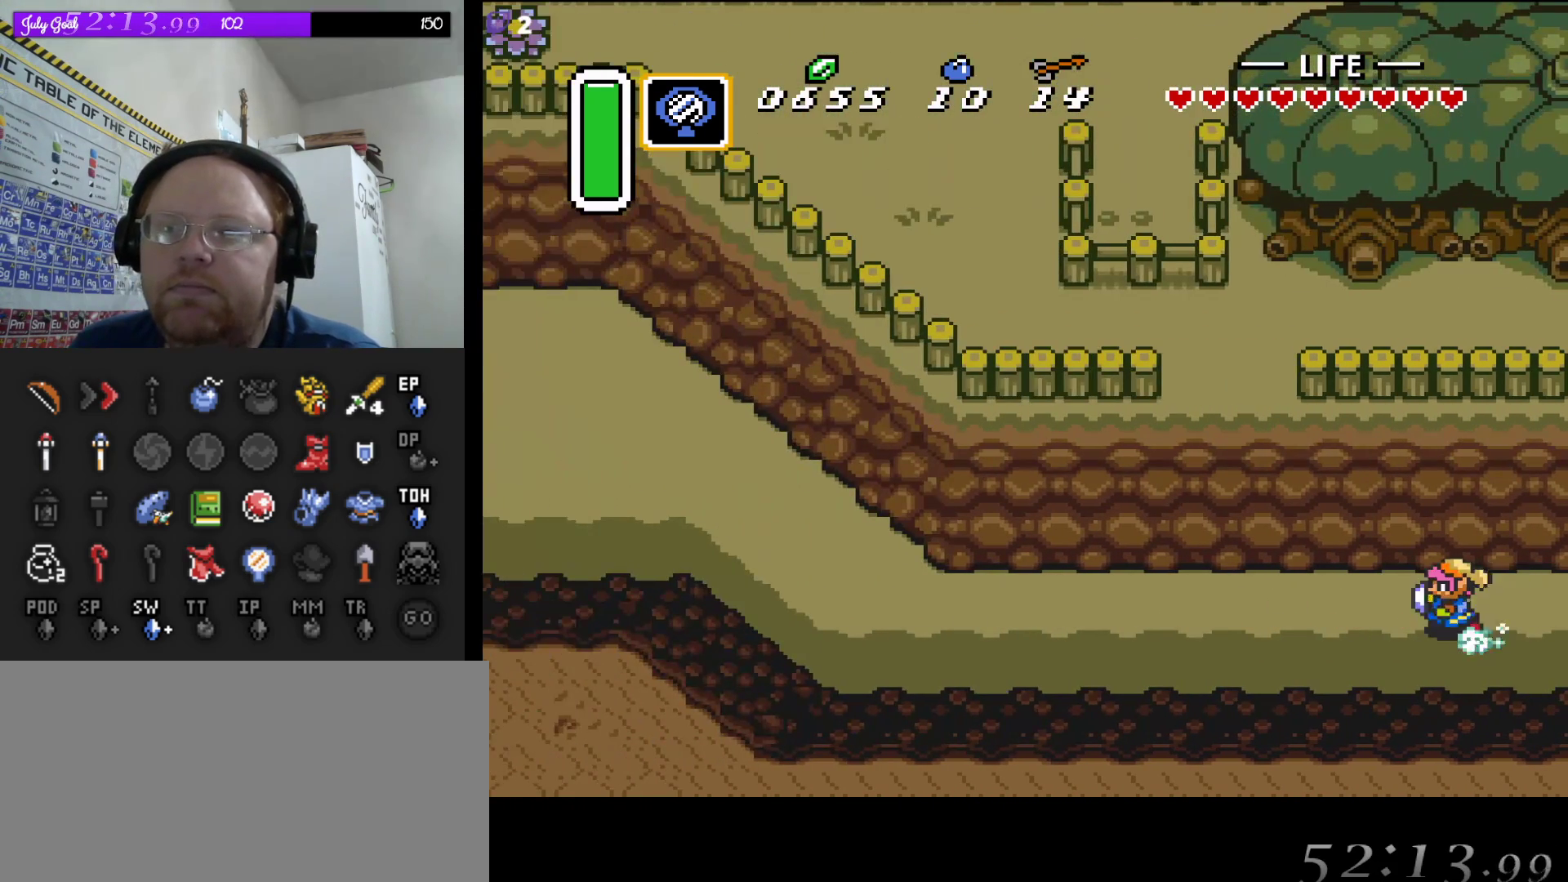
{"buttons": ["A"], "events": [[33, "DPAD_LEFT", "up"]]}
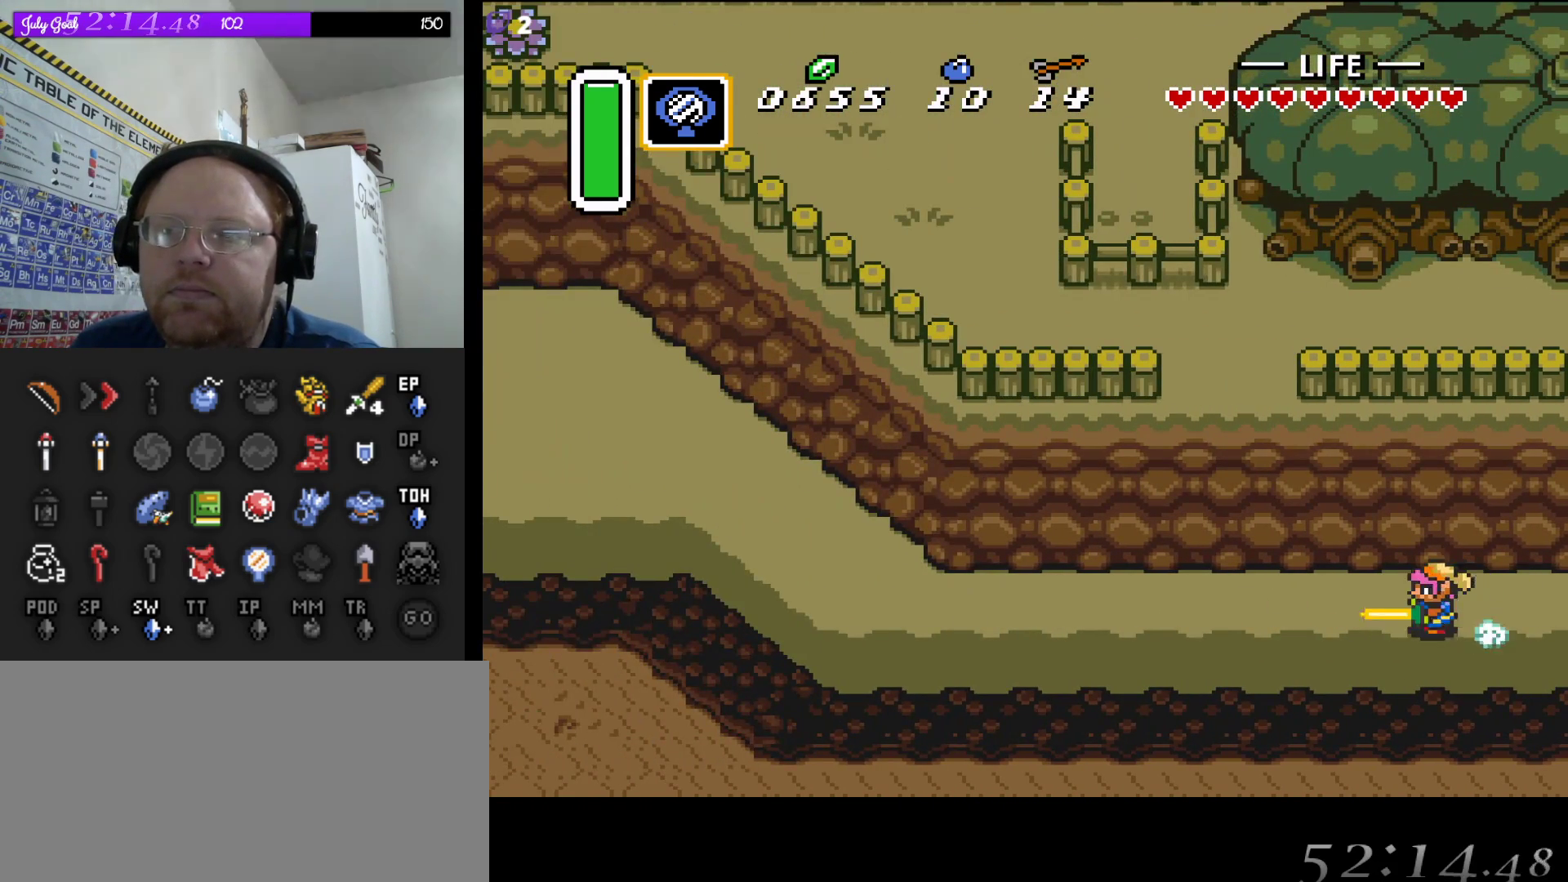
{"buttons": ["A"], "events": []}
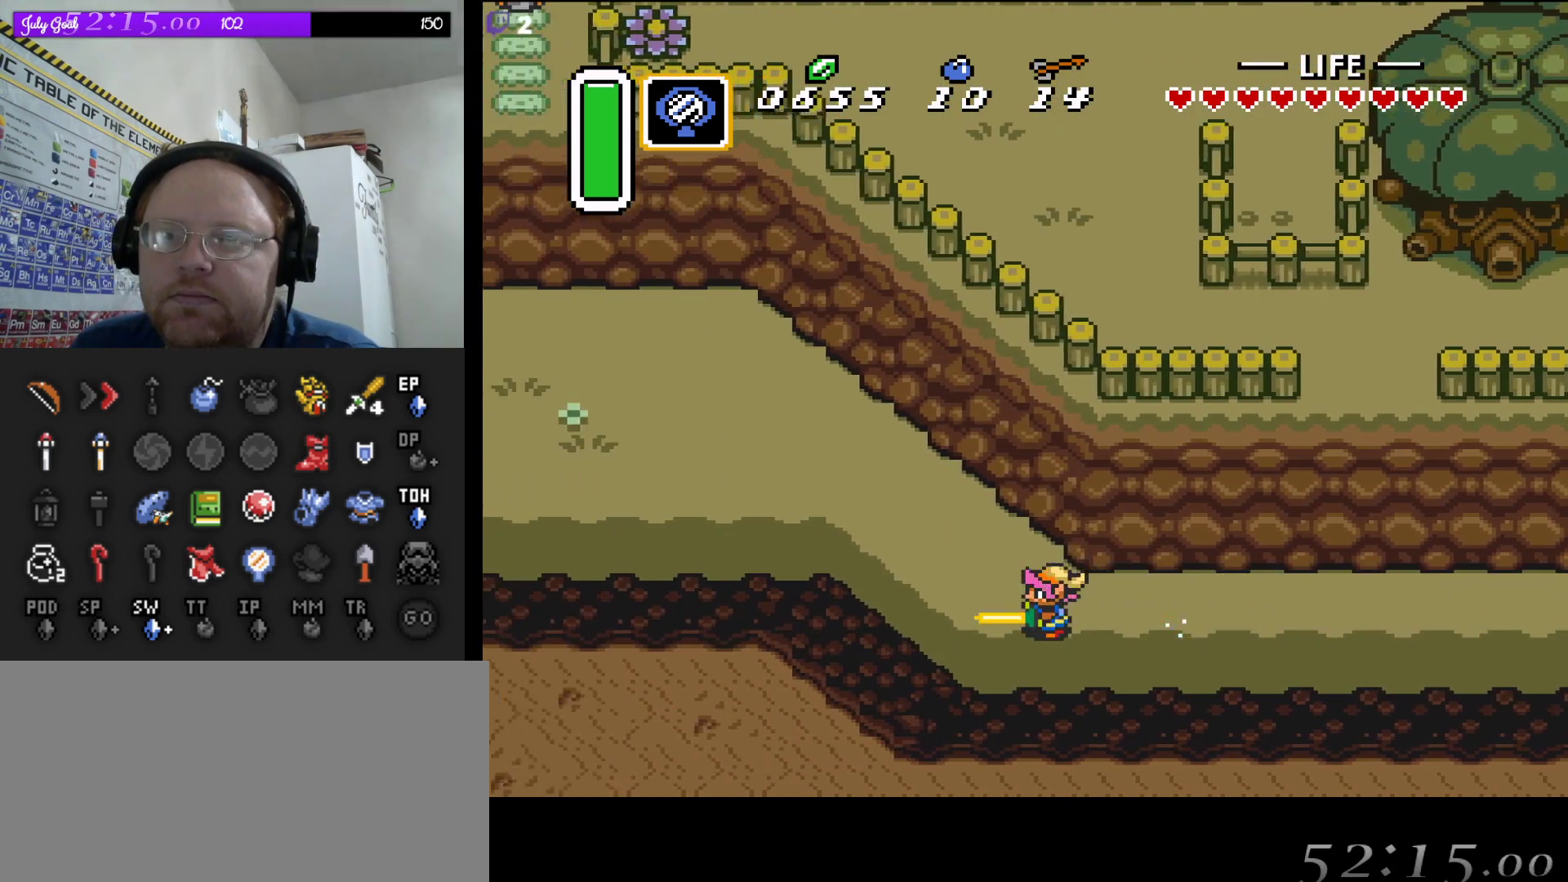
{"buttons": ["A"], "events": []}